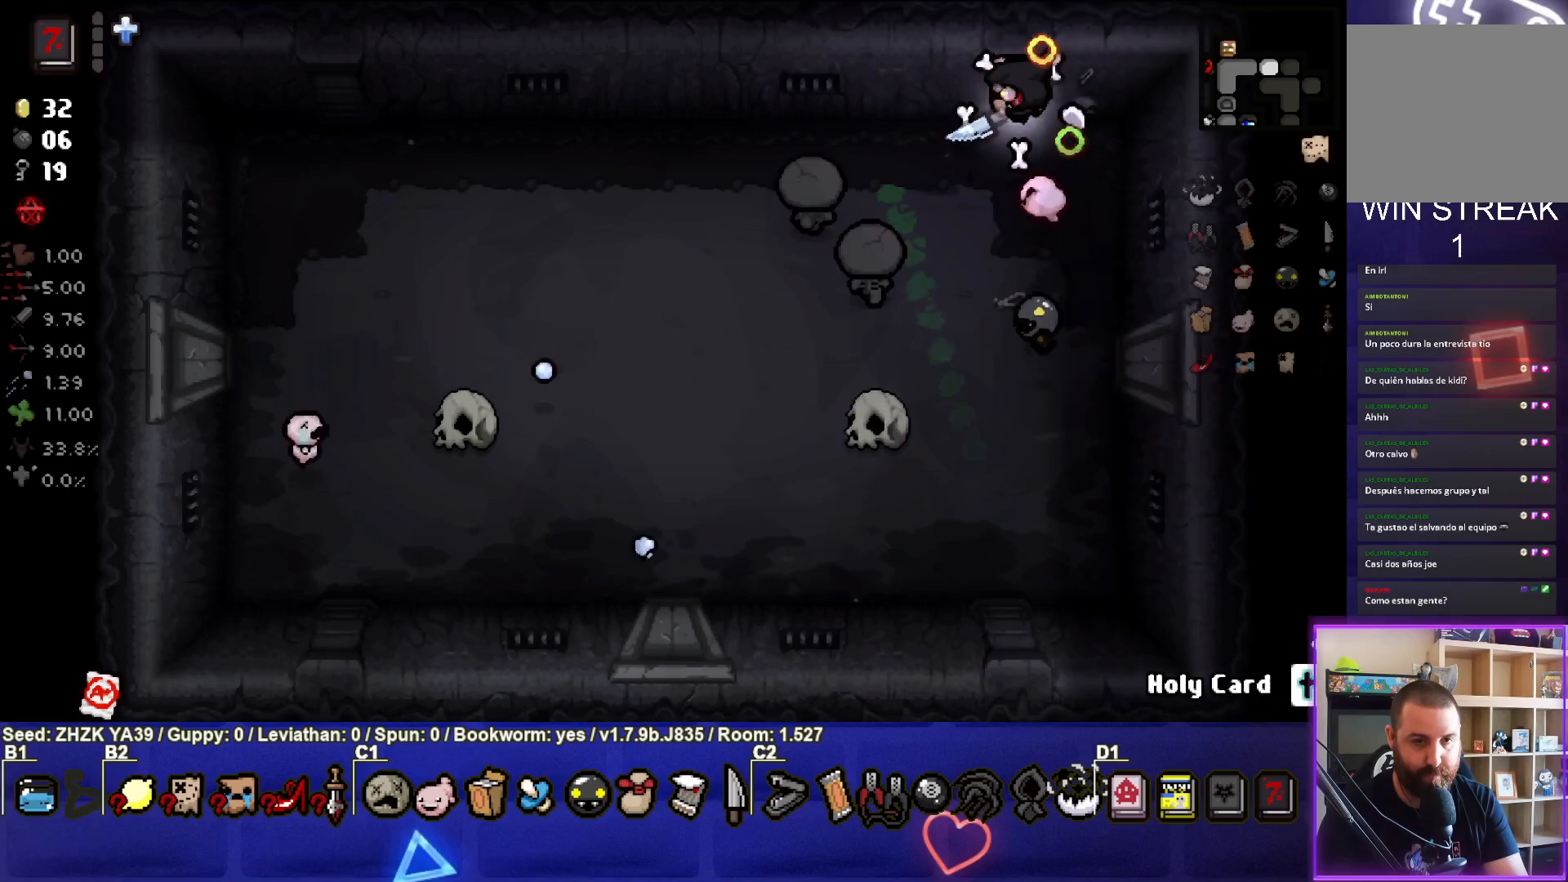
Gameplay with a controller (PlayStation layout); each line is a JSON object with the inputs held at the frame after it. "events" lists button and stick changes between this image and that frame as [ms after this image, input, new state], when the widget could be followed in between.
{"buttons": [], "left_stick": "down-right", "right_stick": "center", "events": [[50, "left_stick", "down-right"], [267, "SQUARE", "up"]]}
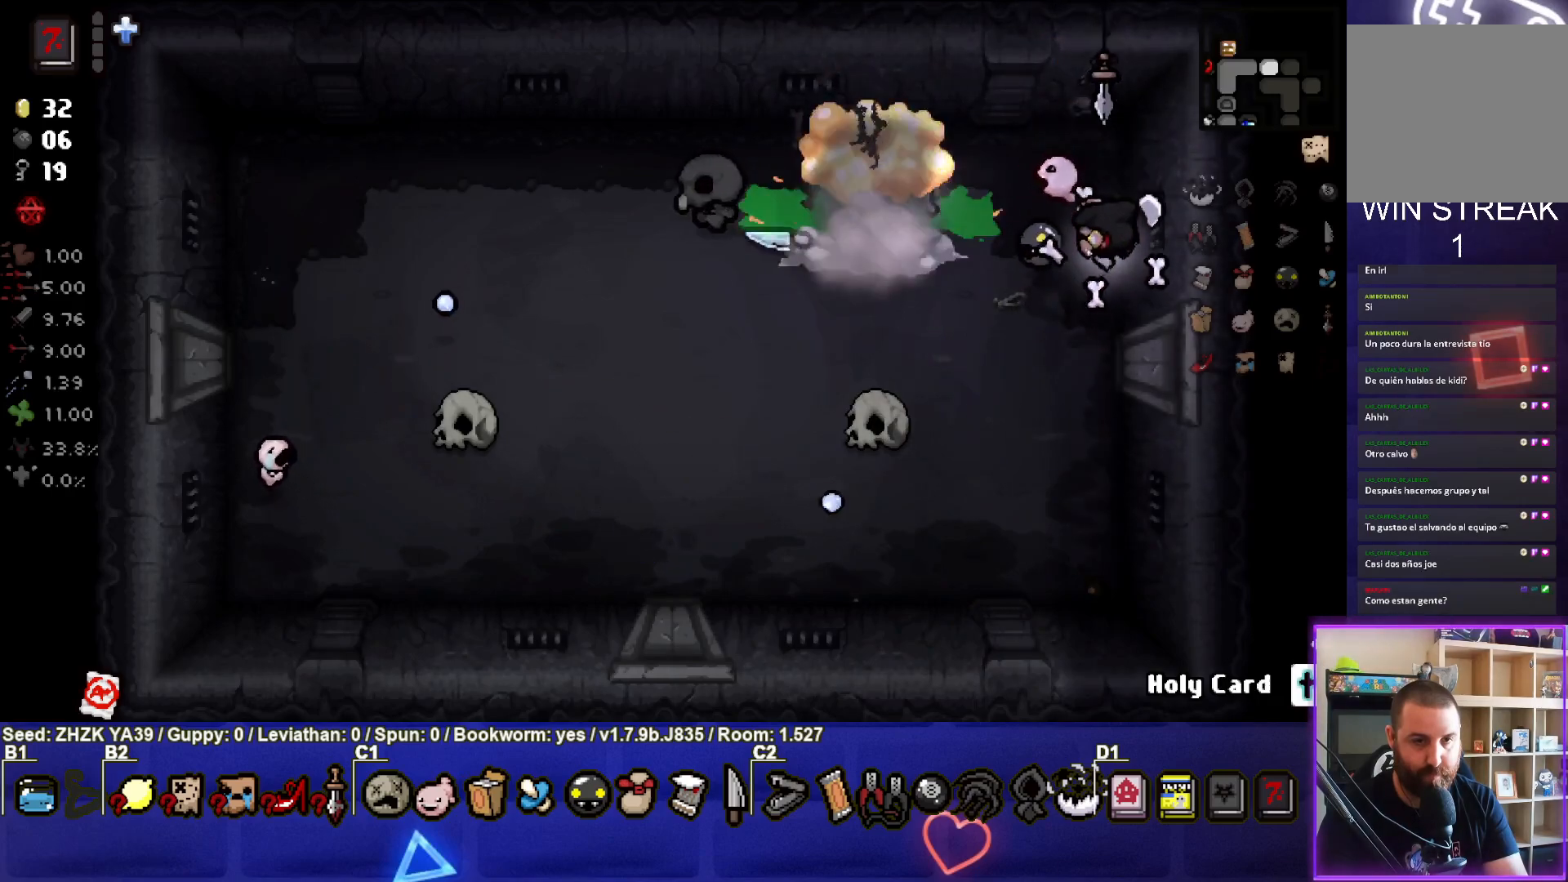
{"buttons": ["TRIANGLE"], "left_stick": "down-left", "right_stick": "center", "events": [[100, "left_stick", "down"], [233, "left_stick", "down-left"], [400, "TRIANGLE", "down"]]}
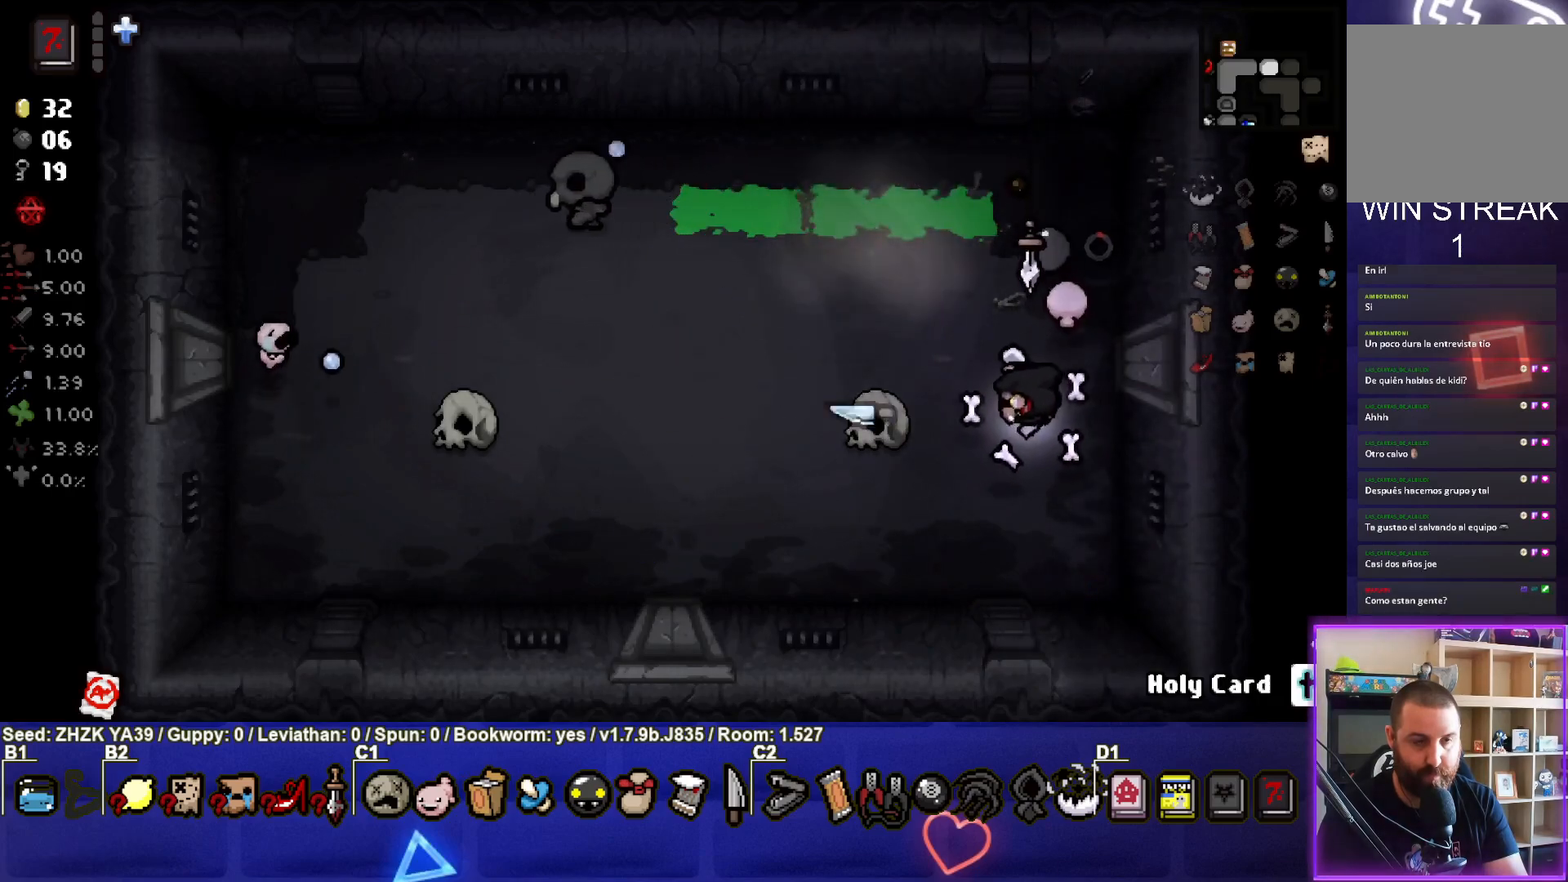
{"buttons": ["SQUARE"], "left_stick": "down", "right_stick": "center", "events": [[117, "SQUARE", "down"], [117, "left_stick", "left"], [167, "TRIANGLE", "up"], [267, "left_stick", "center"], [383, "left_stick", "down"]]}
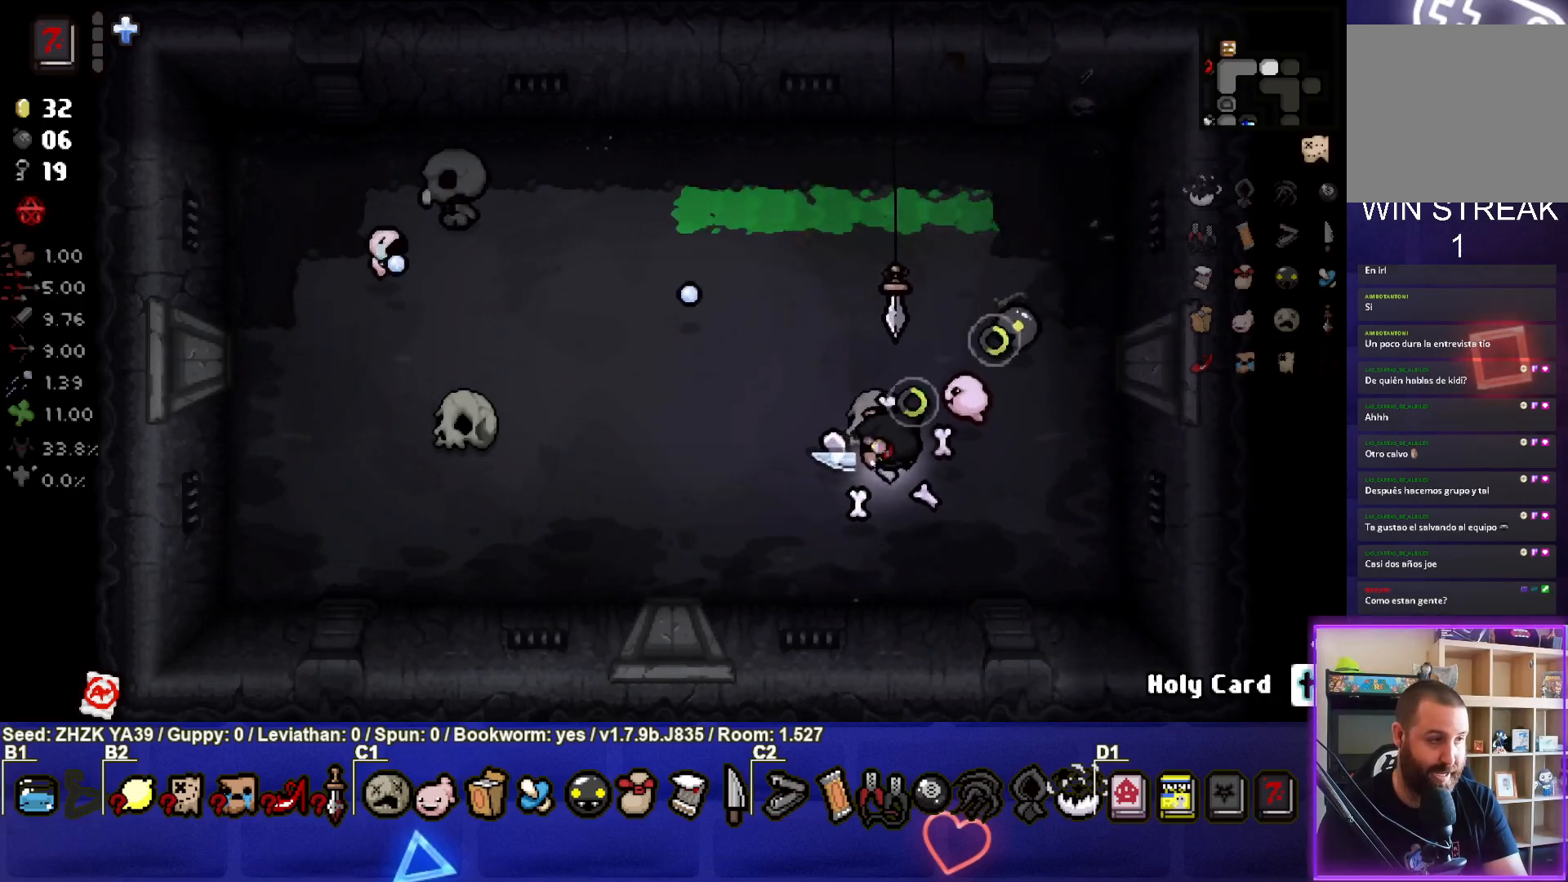
{"buttons": ["SQUARE"], "left_stick": "center", "right_stick": "center", "events": [[133, "left_stick", "center"]]}
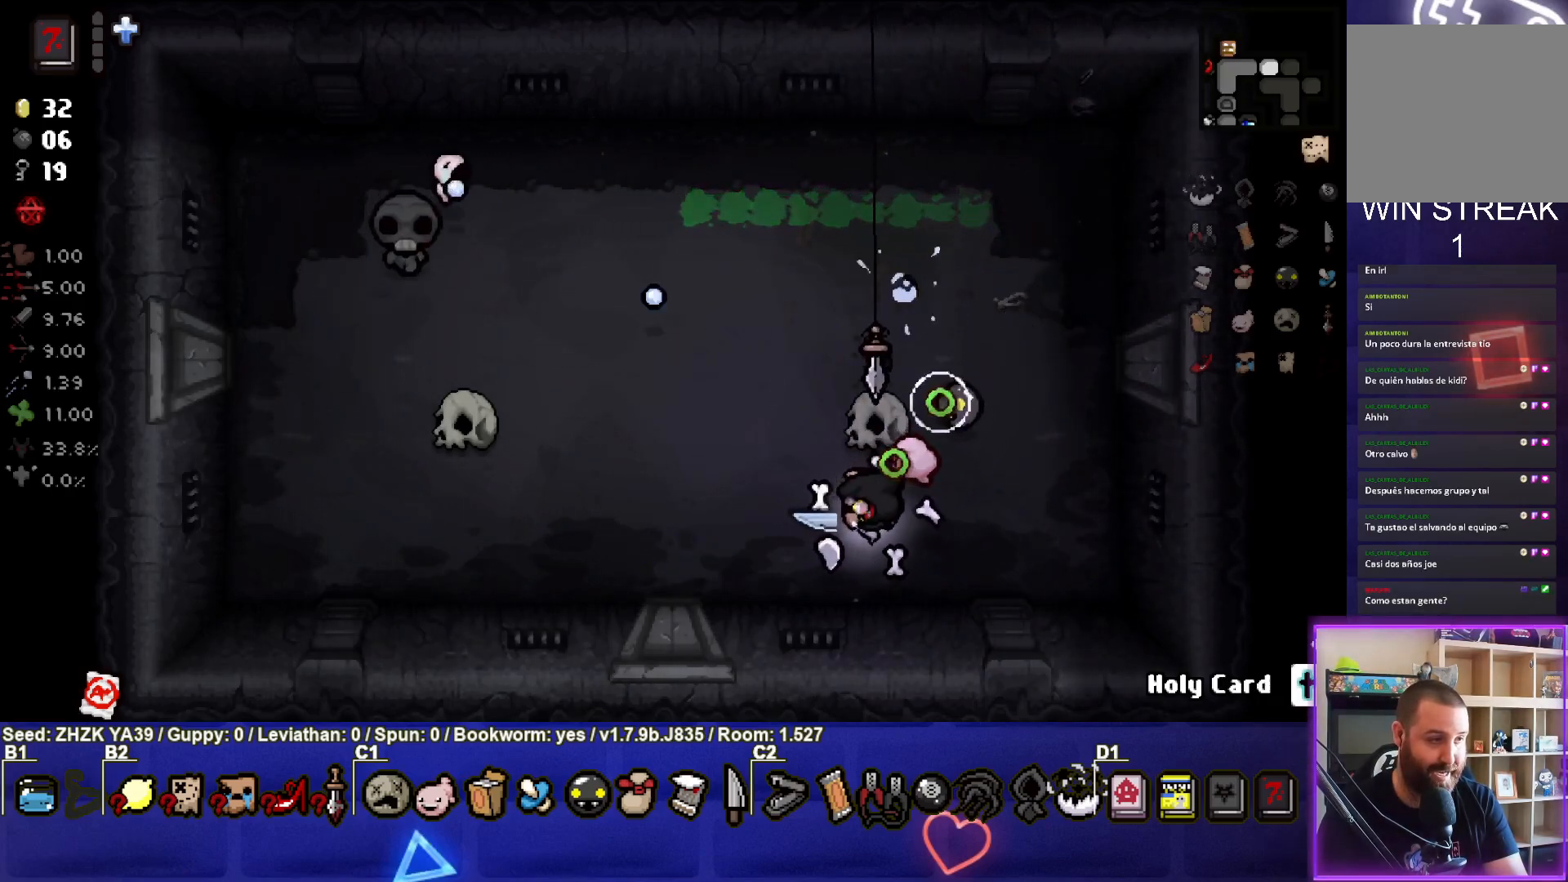
{"buttons": ["SQUARE"], "left_stick": "left", "right_stick": "center", "events": [[150, "left_stick", "up"], [367, "left_stick", "up-left"], [500, "left_stick", "left"]]}
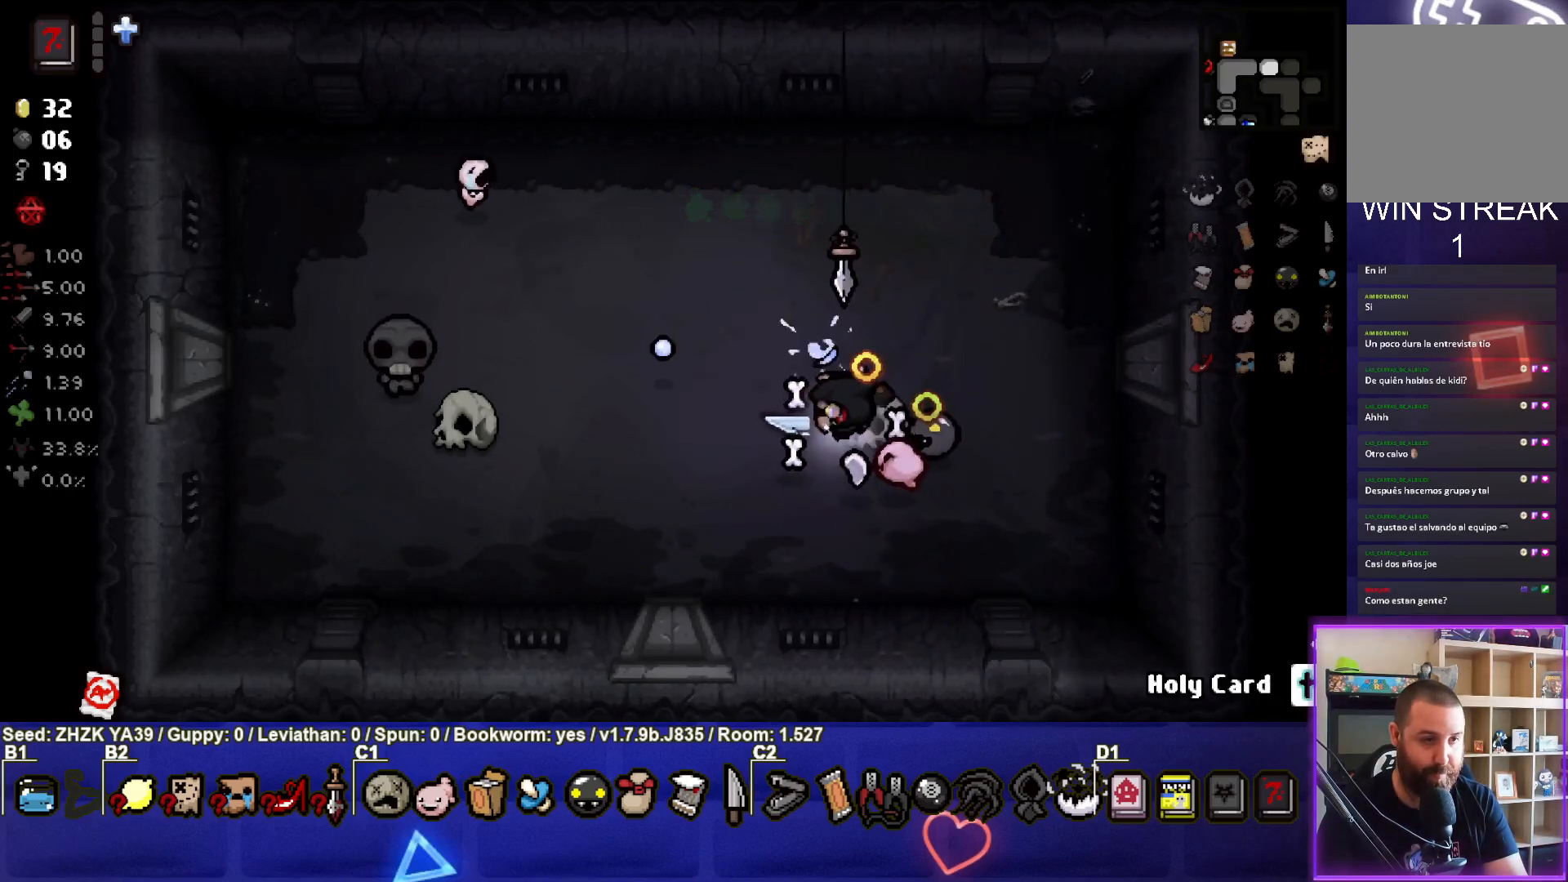
{"buttons": [], "left_stick": "right", "right_stick": "center", "events": [[133, "SQUARE", "up"], [133, "left_stick", "down-left"], [450, "left_stick", "right"]]}
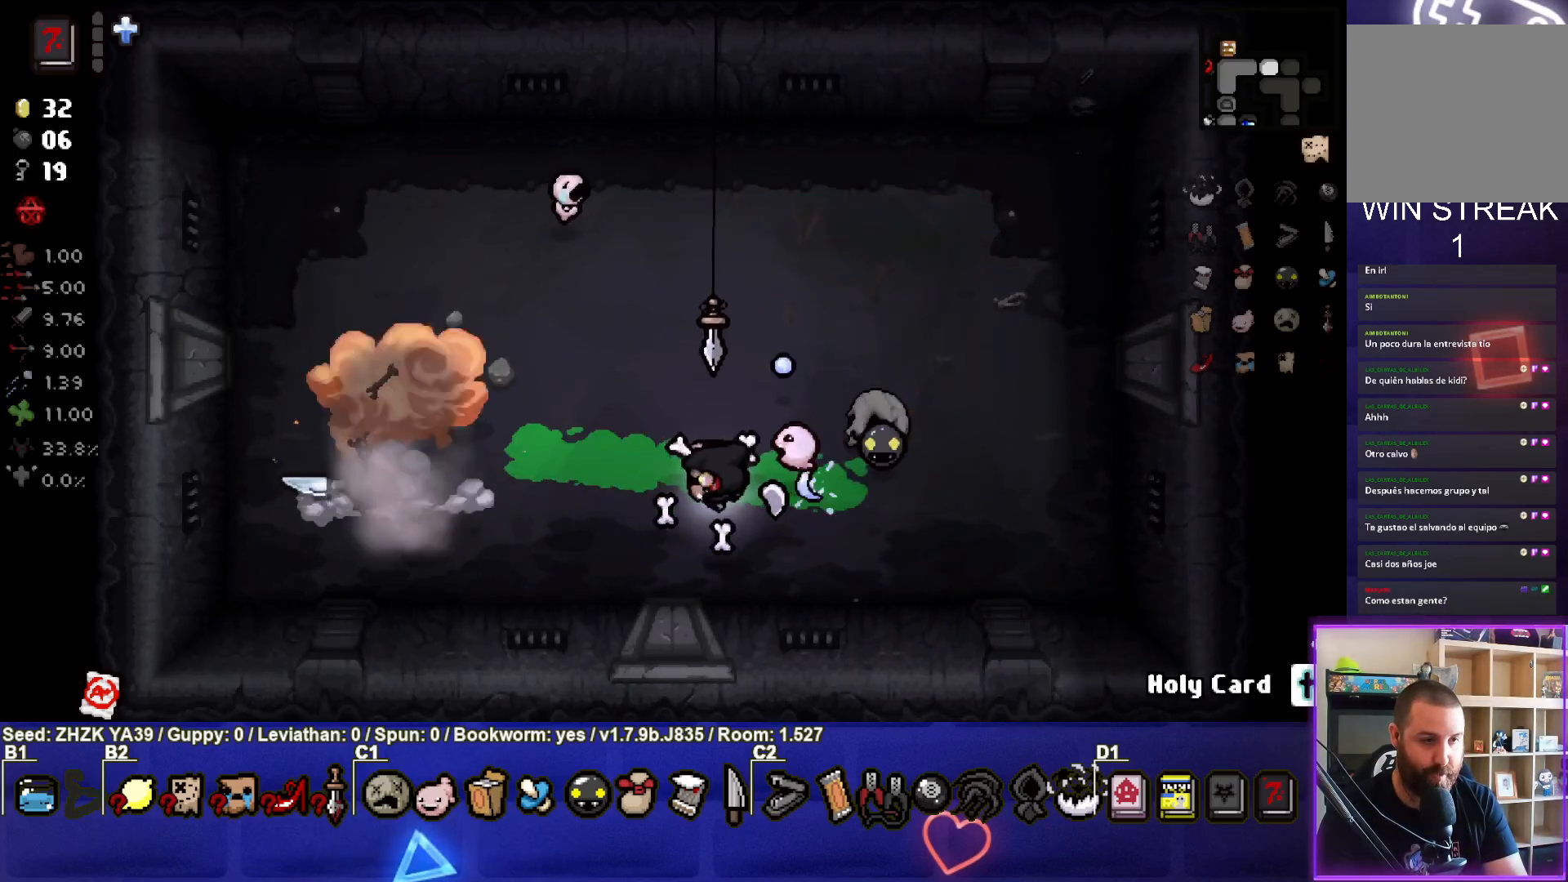
{"buttons": [], "left_stick": "left", "right_stick": "center", "events": [[267, "left_stick", "center"], [383, "left_stick", "down-left"], [500, "left_stick", "left"]]}
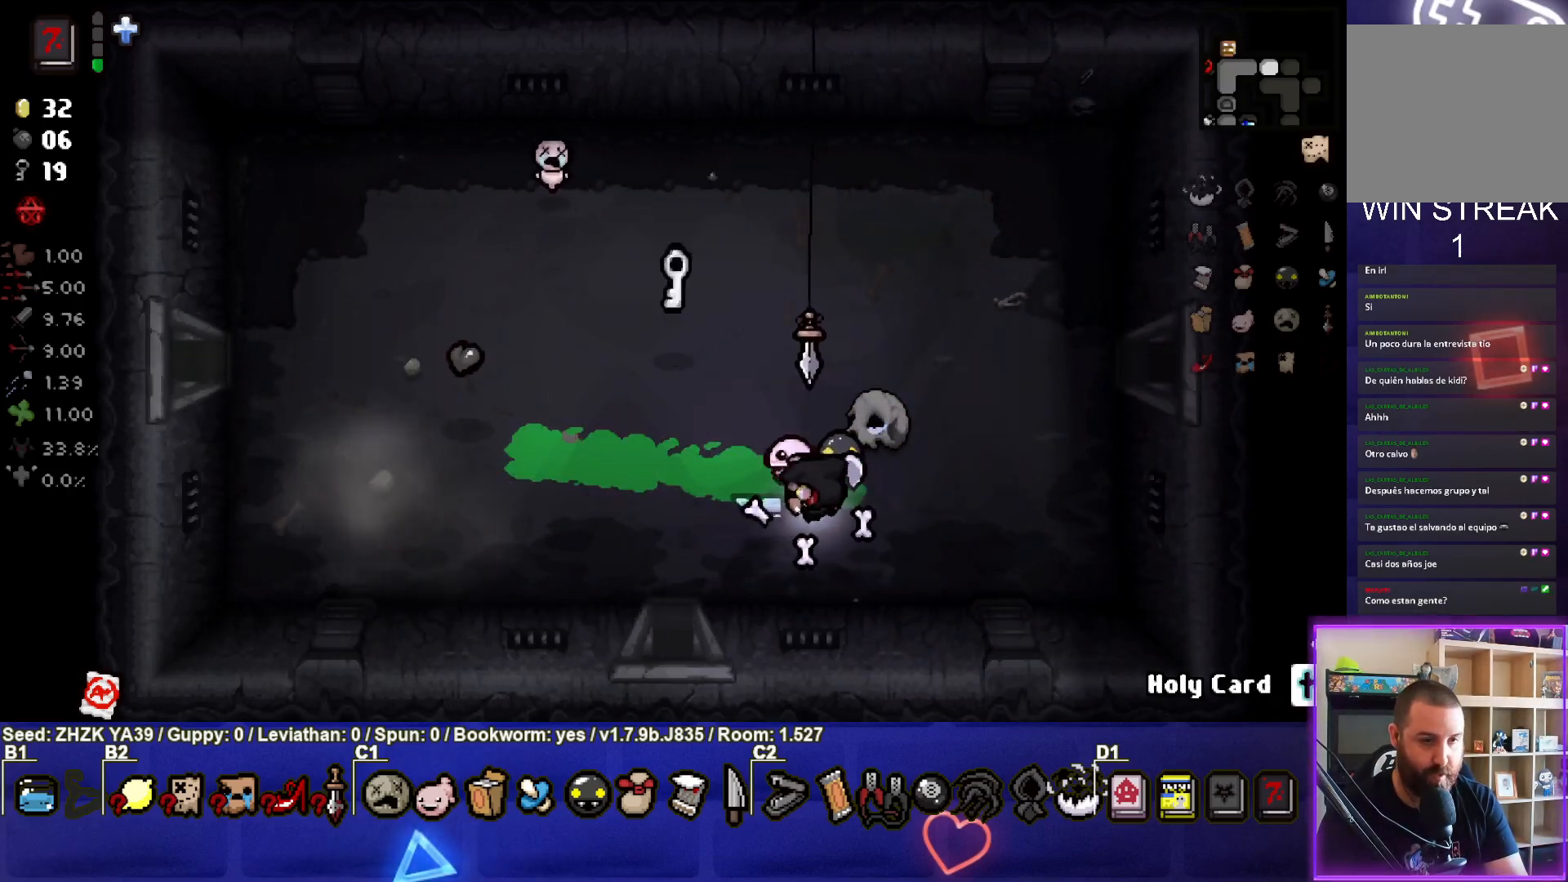
{"buttons": [], "left_stick": "up", "right_stick": "center", "events": [[150, "left_stick", "up-left"], [500, "left_stick", "up"]]}
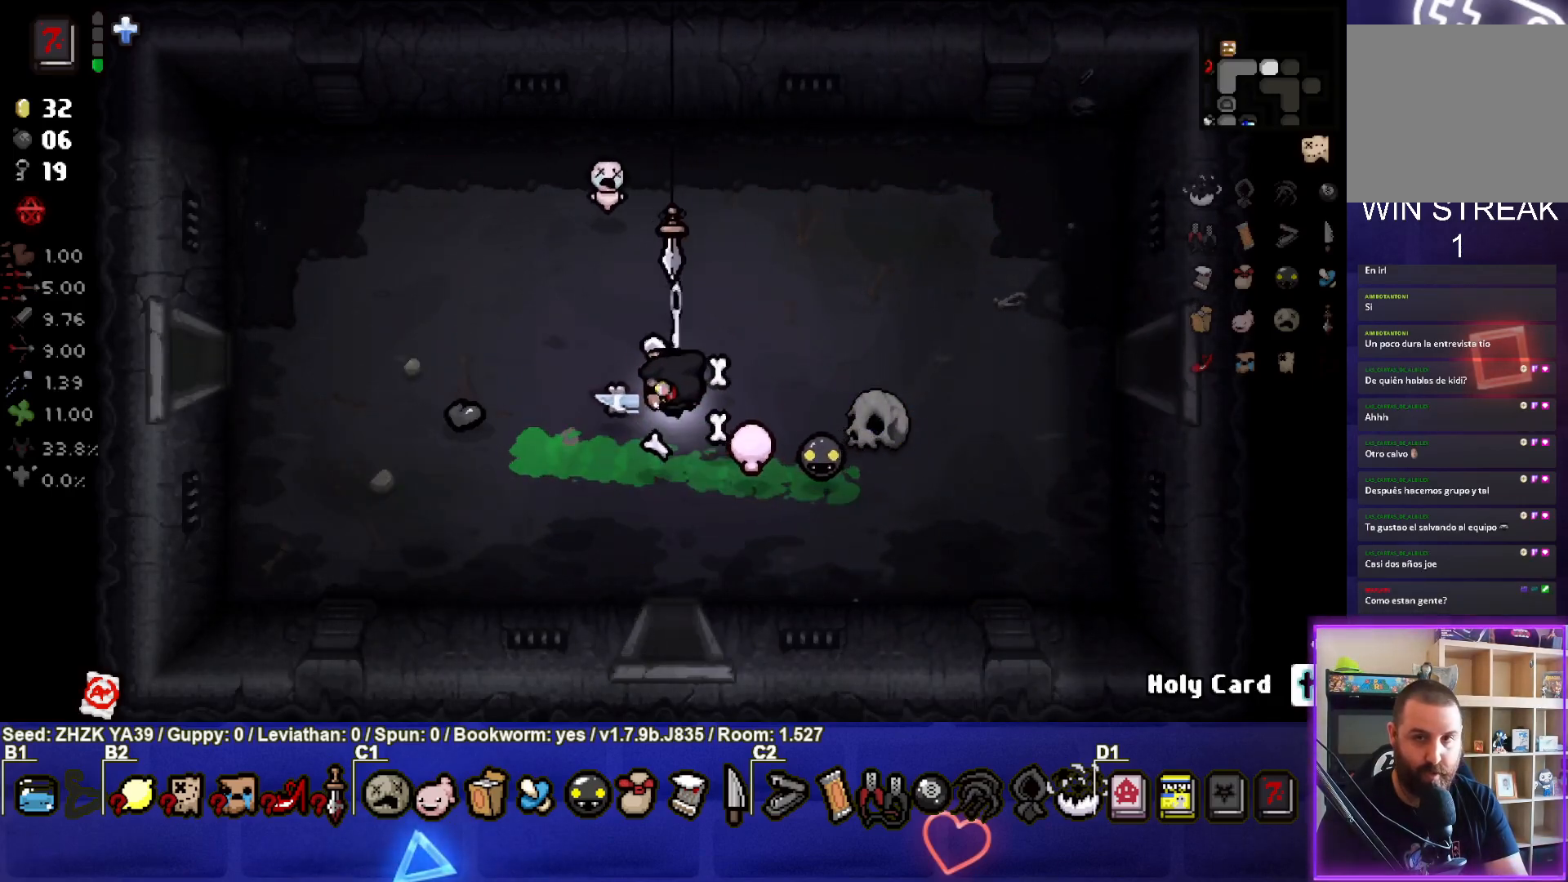
{"buttons": [], "left_stick": "down-right", "right_stick": "center", "events": [[233, "left_stick", "down-right"]]}
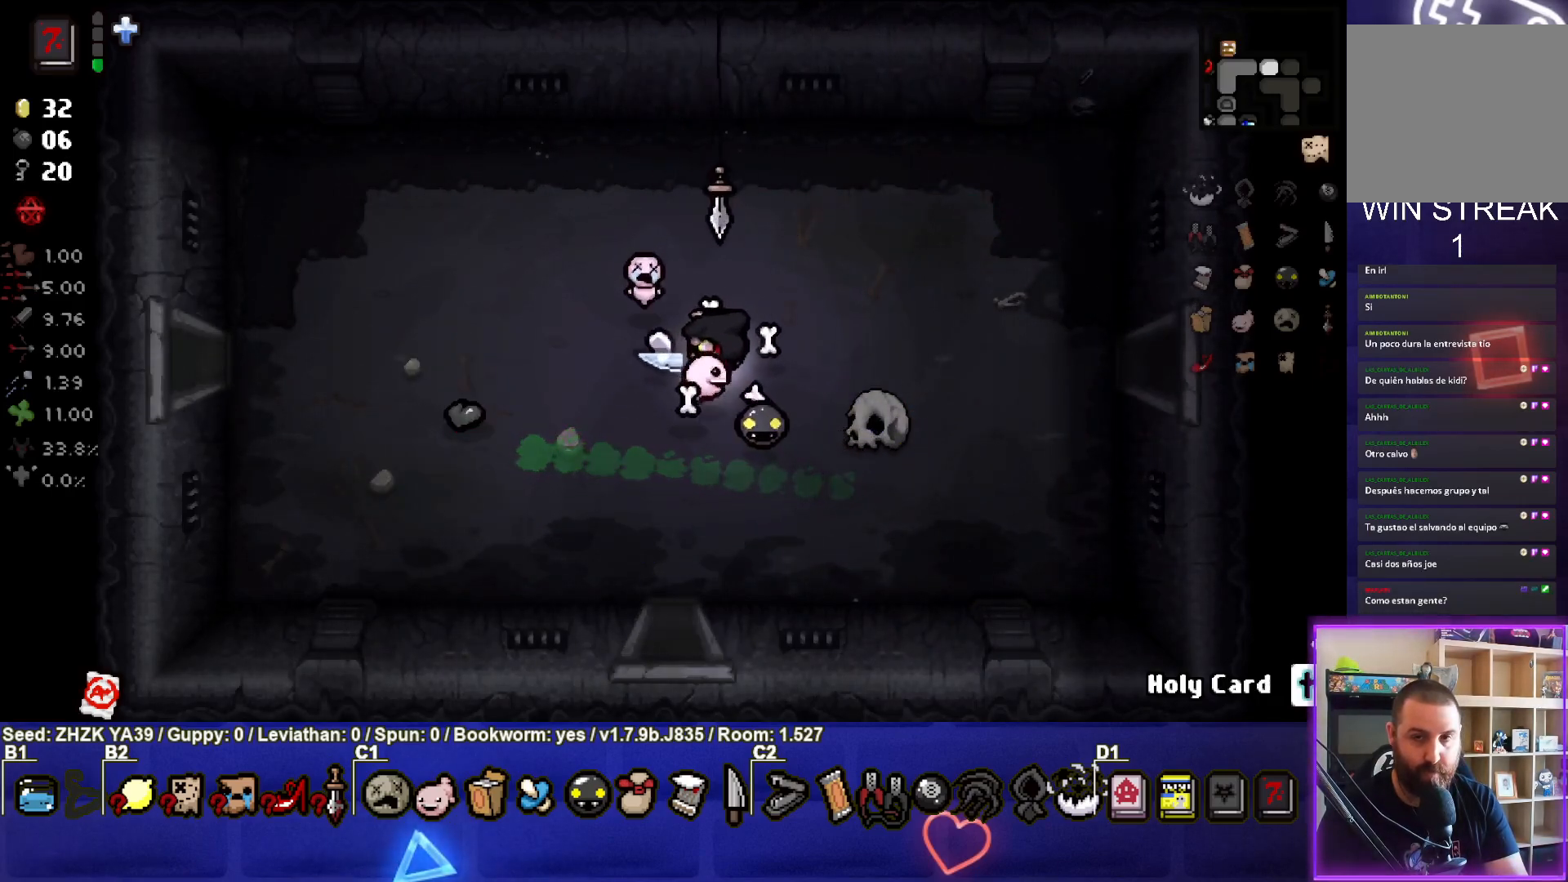
{"buttons": [], "left_stick": "down-left", "right_stick": "center", "events": [[267, "left_stick", "down-left"]]}
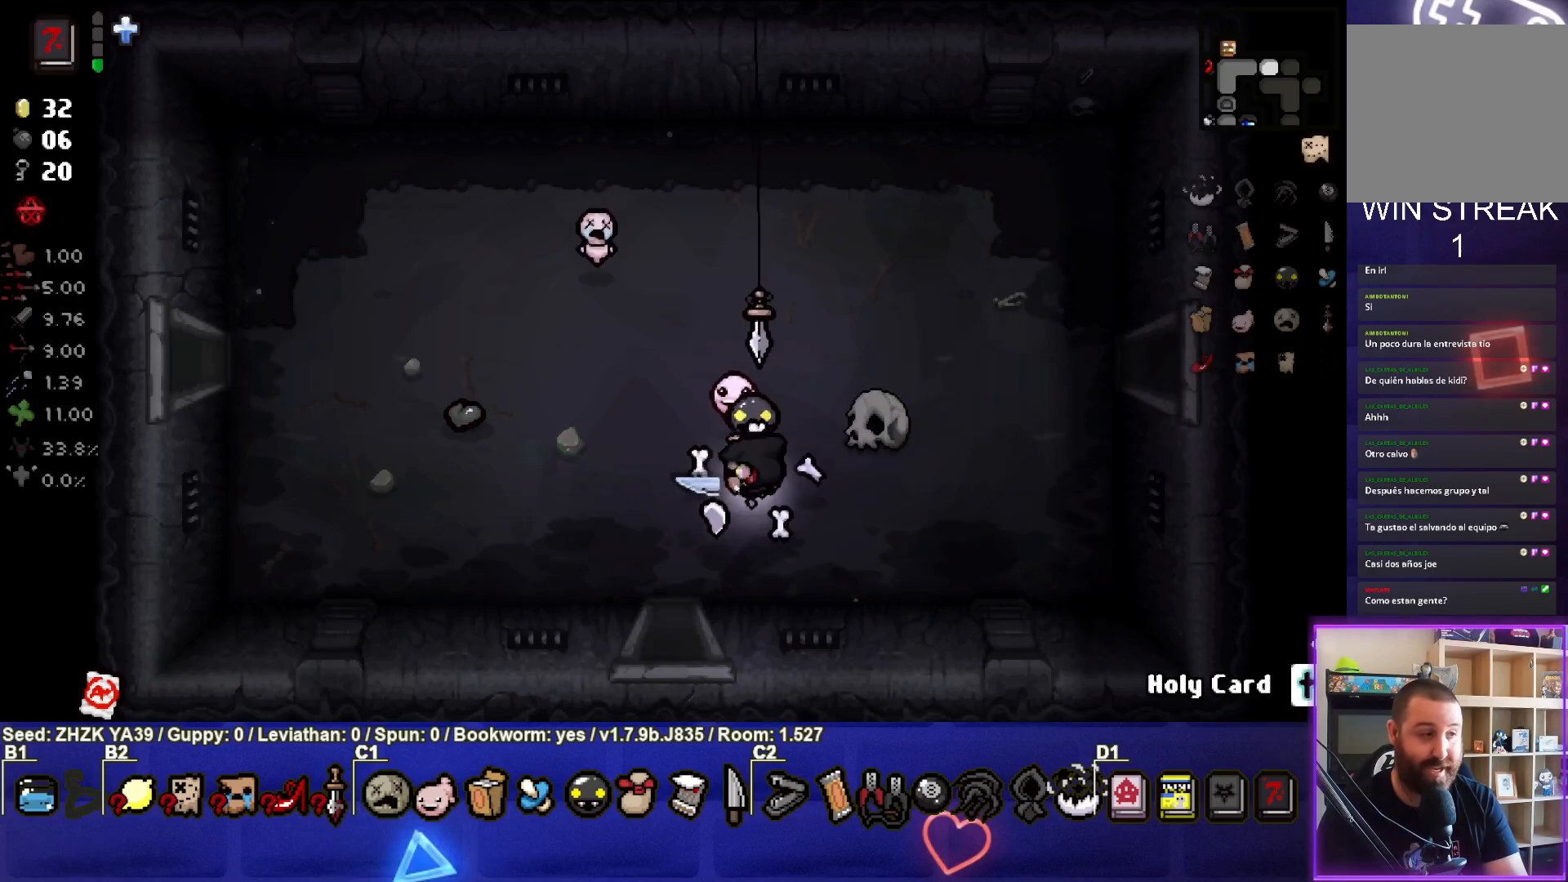
{"buttons": [], "left_stick": "down", "right_stick": "center", "events": [[150, "left_stick", "down"]]}
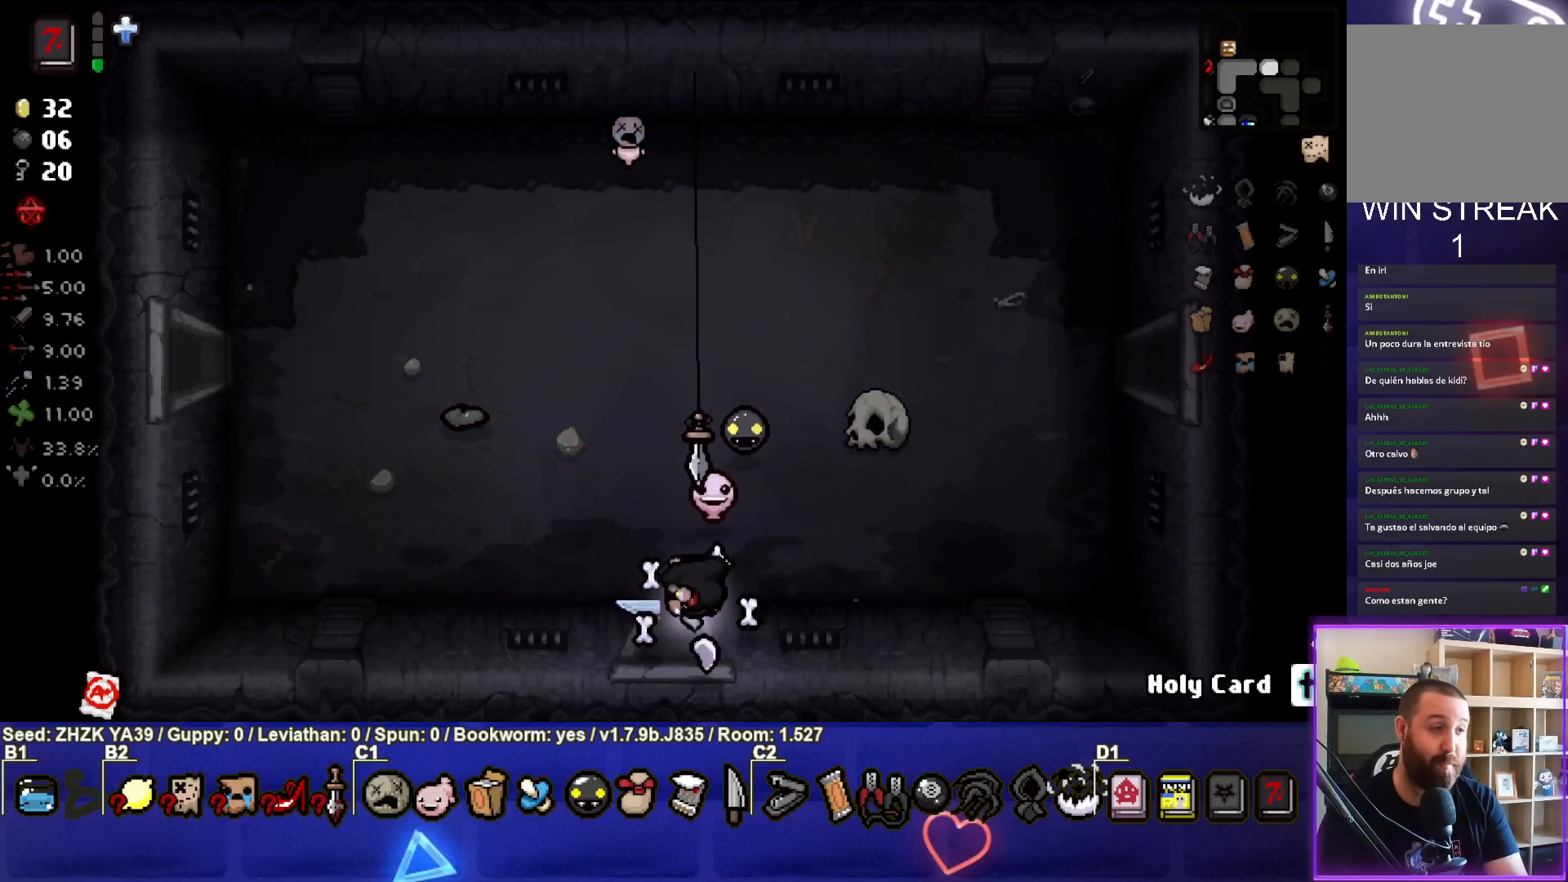
{"buttons": [], "left_stick": "center", "right_stick": "down", "events": [[17, "left_stick", "center"], [100, "right_stick", "down"]]}
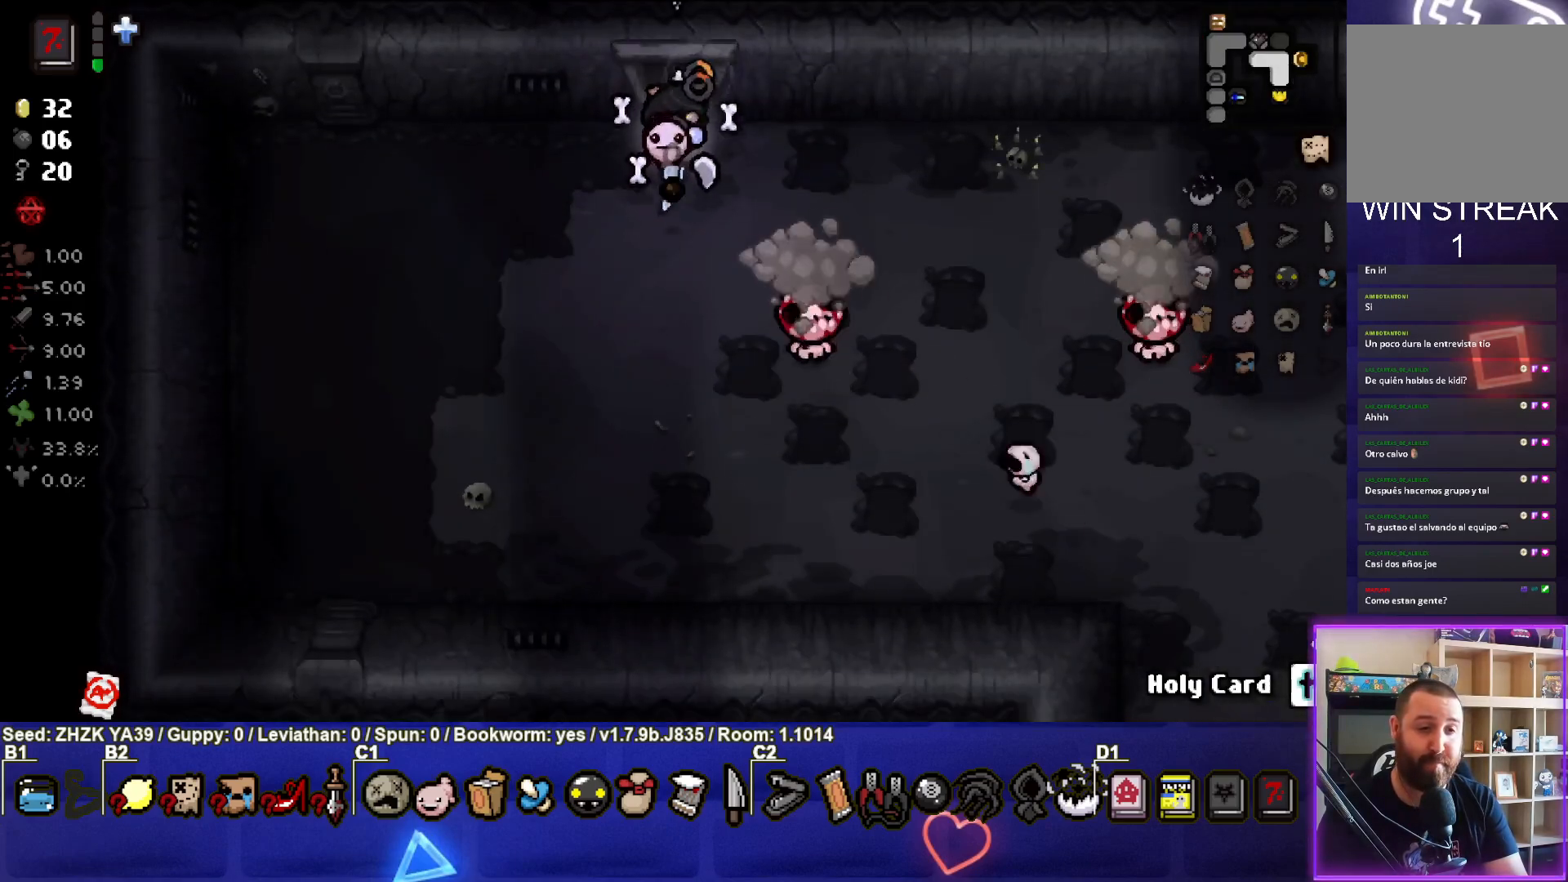
{"buttons": [], "left_stick": "down-left", "right_stick": "right", "events": [[50, "left_stick", "down-left"], [150, "right_stick", "right"]]}
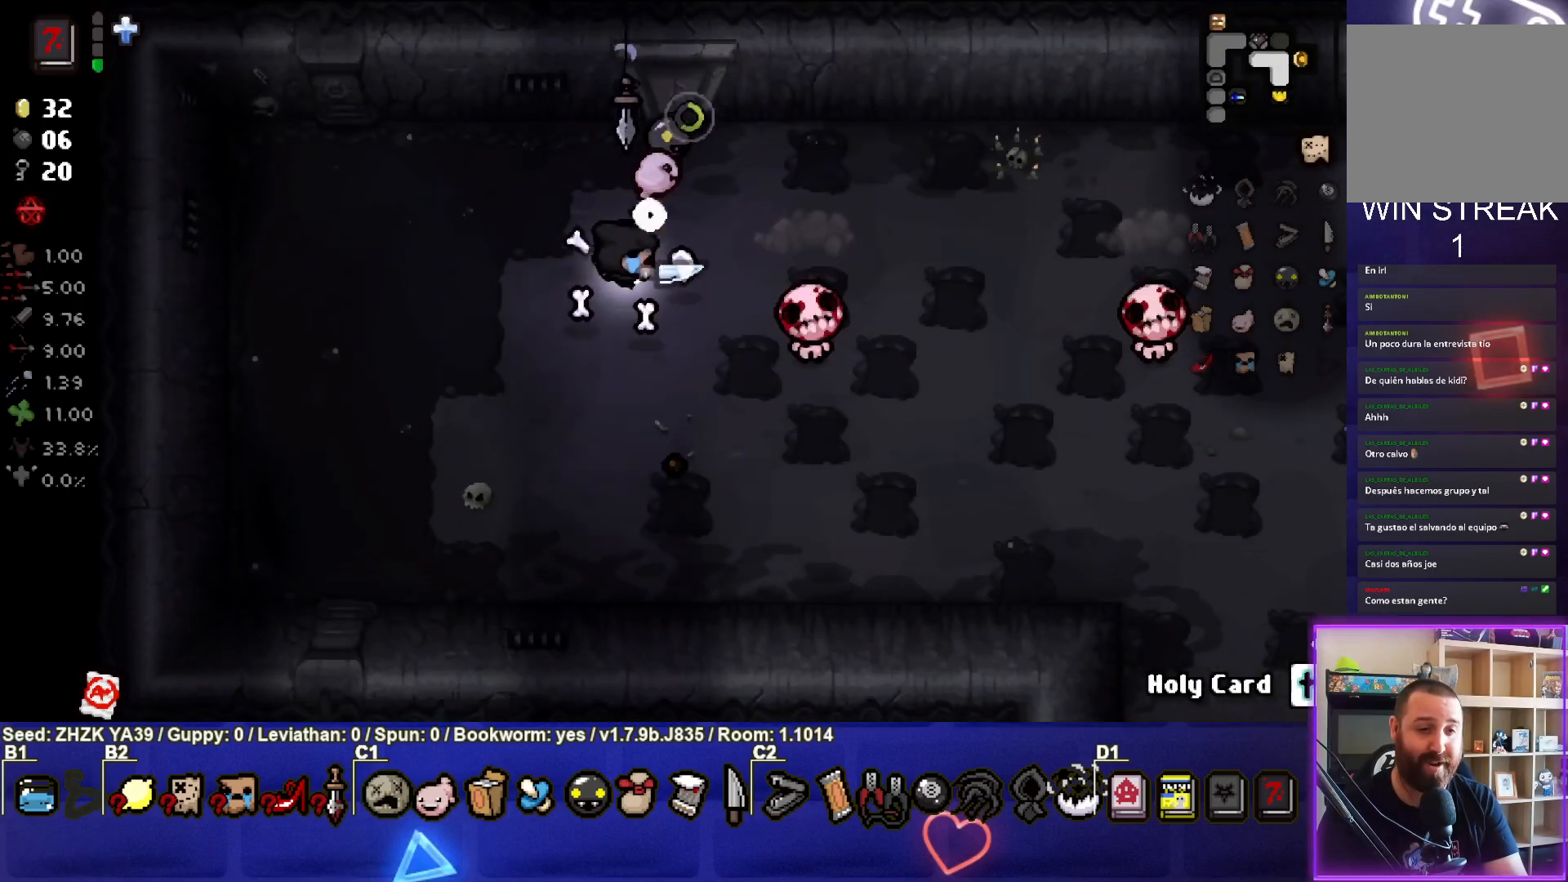
{"buttons": [], "left_stick": "left", "right_stick": "center", "events": [[100, "left_stick", "left"], [150, "right_stick", "center"]]}
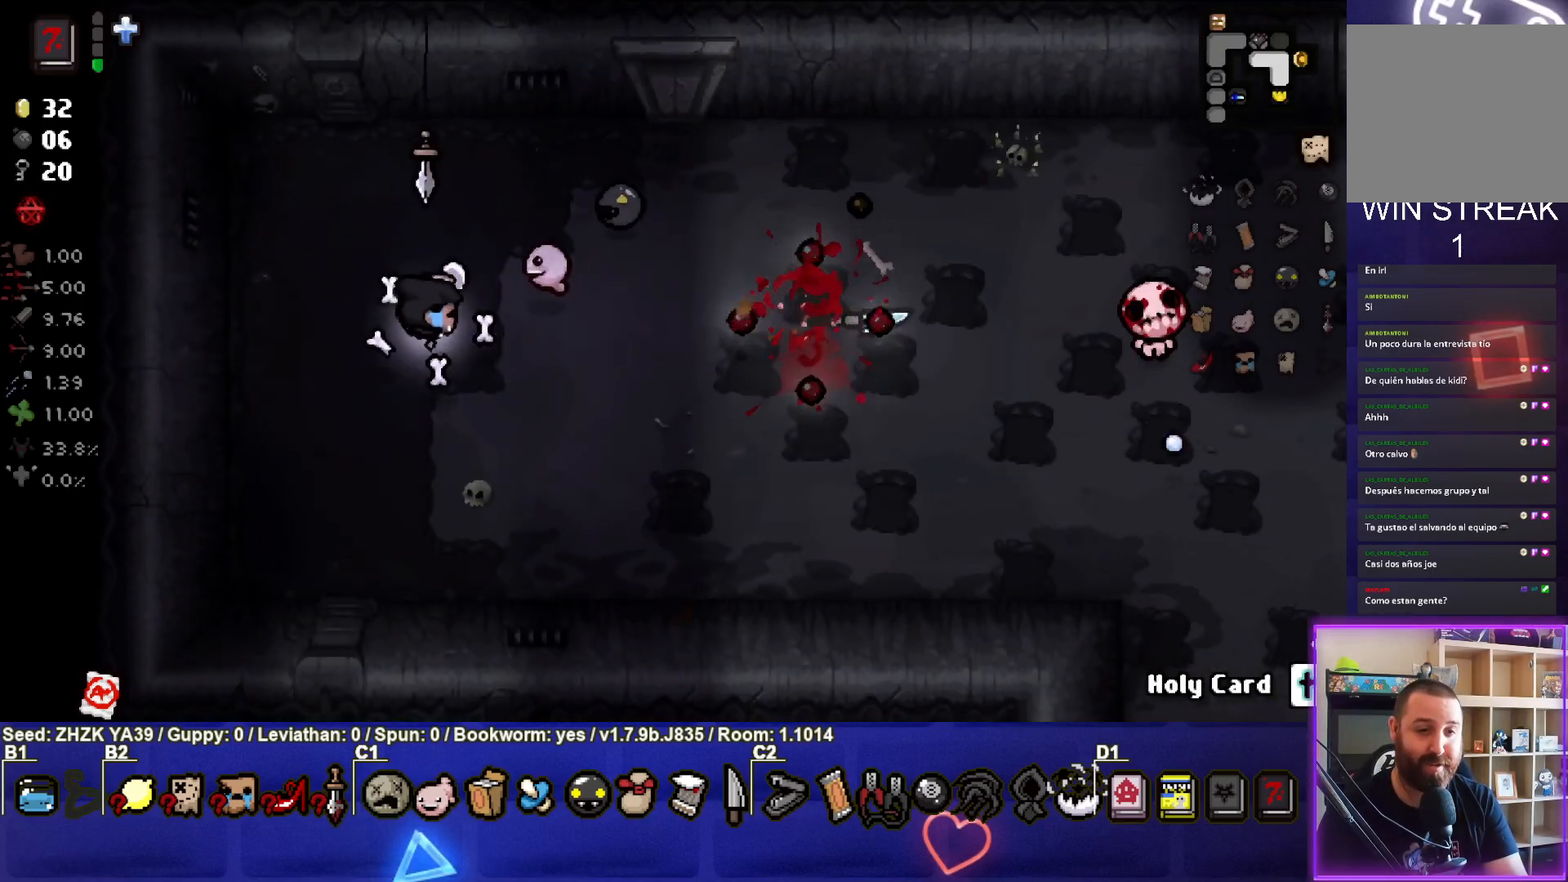
{"buttons": [], "left_stick": "down-right", "right_stick": "right", "events": [[117, "left_stick", "down-left"], [200, "right_stick", "right"], [283, "left_stick", "down"], [417, "left_stick", "down-right"]]}
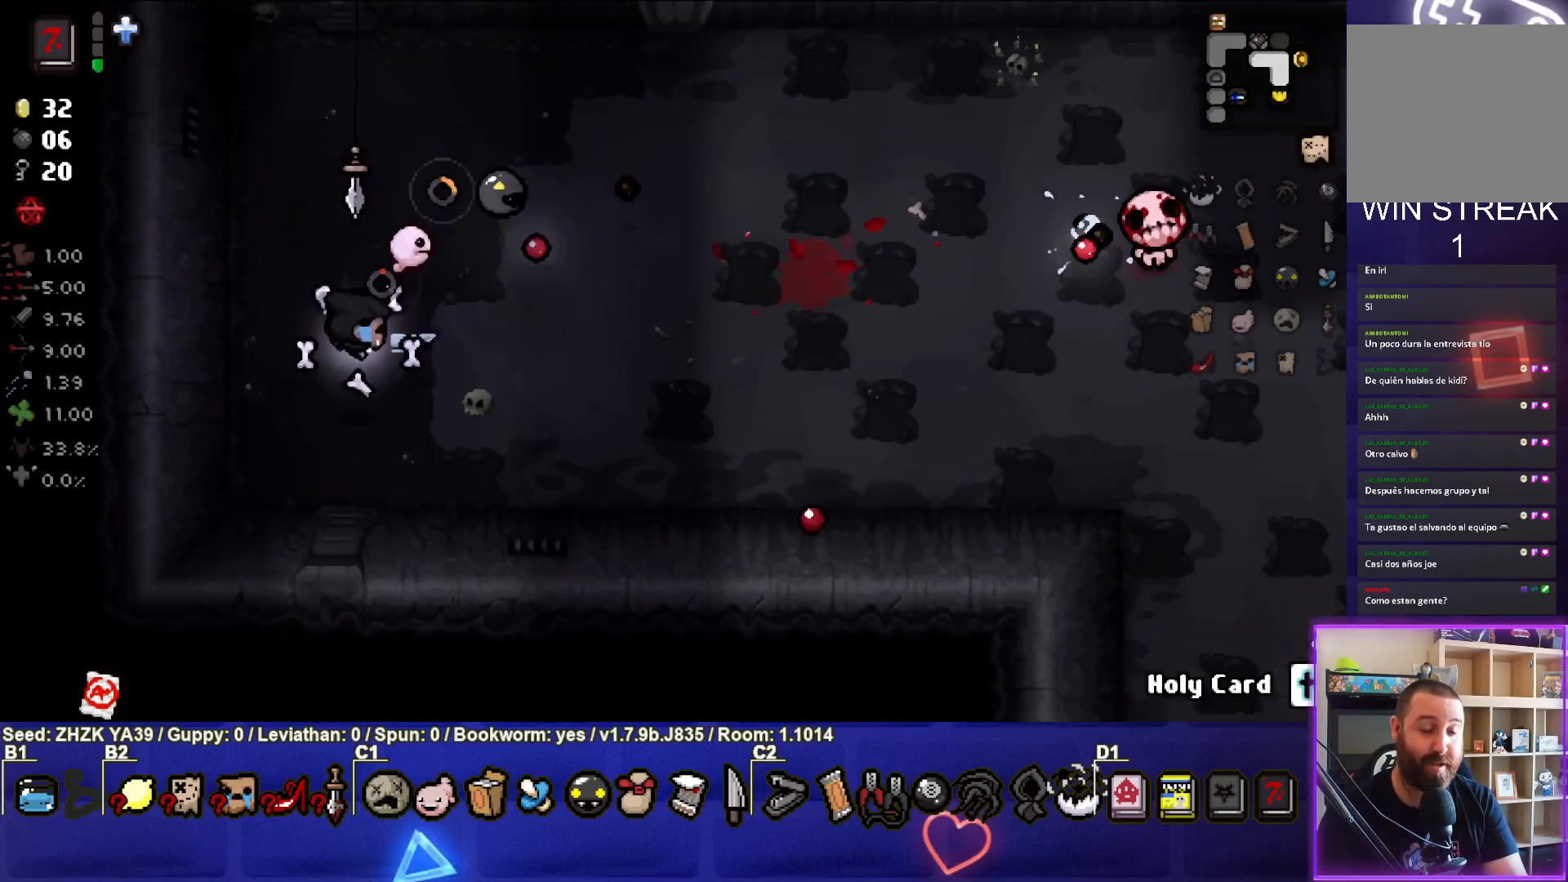
{"buttons": [], "left_stick": "up-right", "right_stick": "right", "events": [[150, "left_stick", "right"], [317, "left_stick", "up-right"]]}
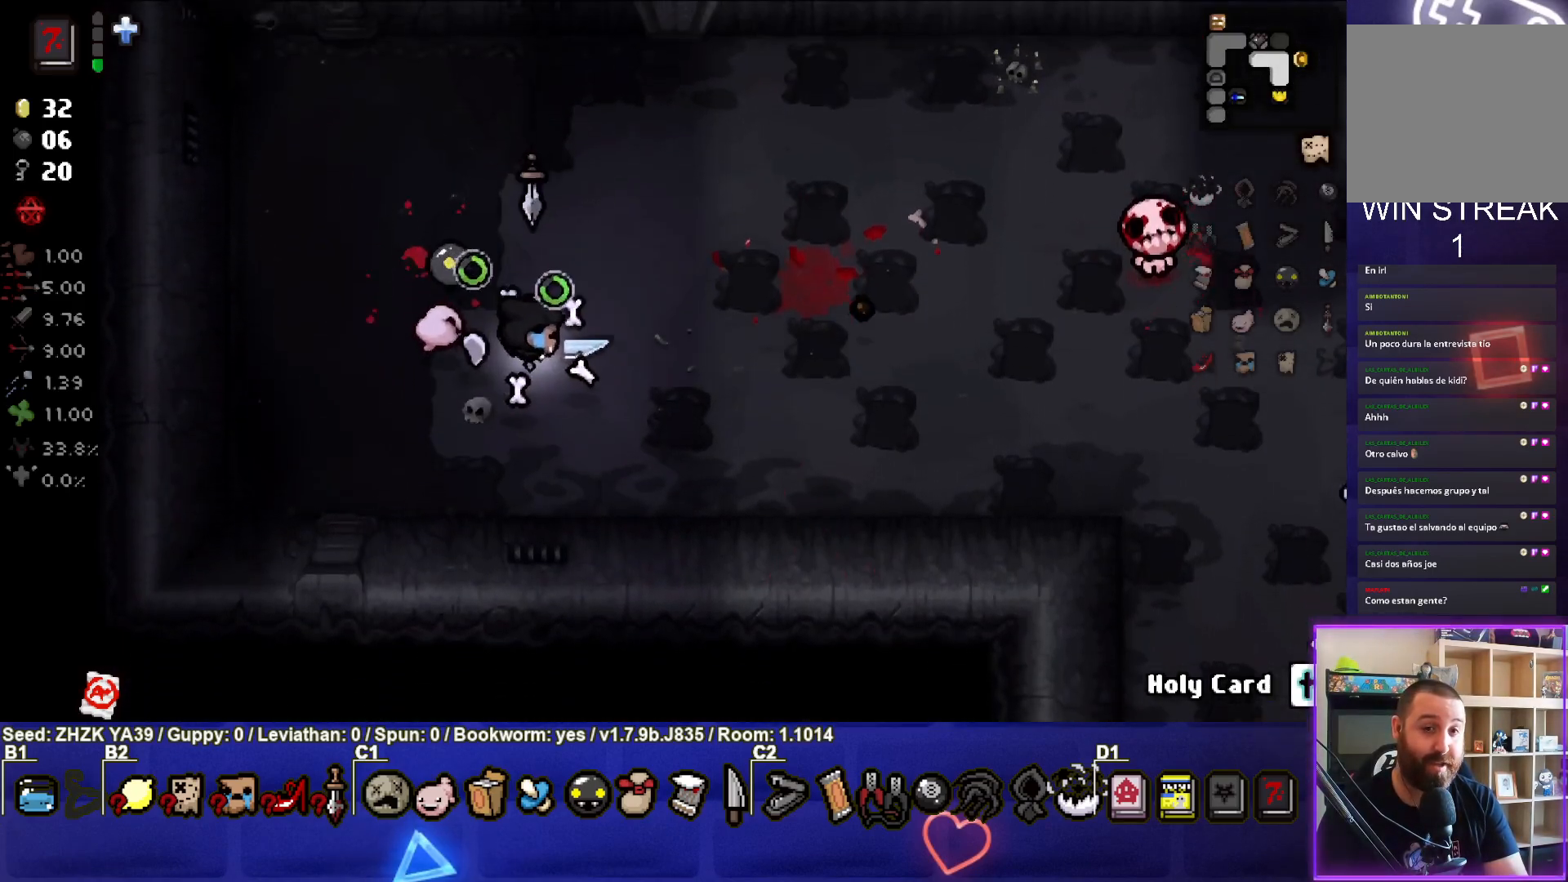
{"buttons": [], "left_stick": "right", "right_stick": "center", "events": [[267, "left_stick", "right"], [483, "right_stick", "center"]]}
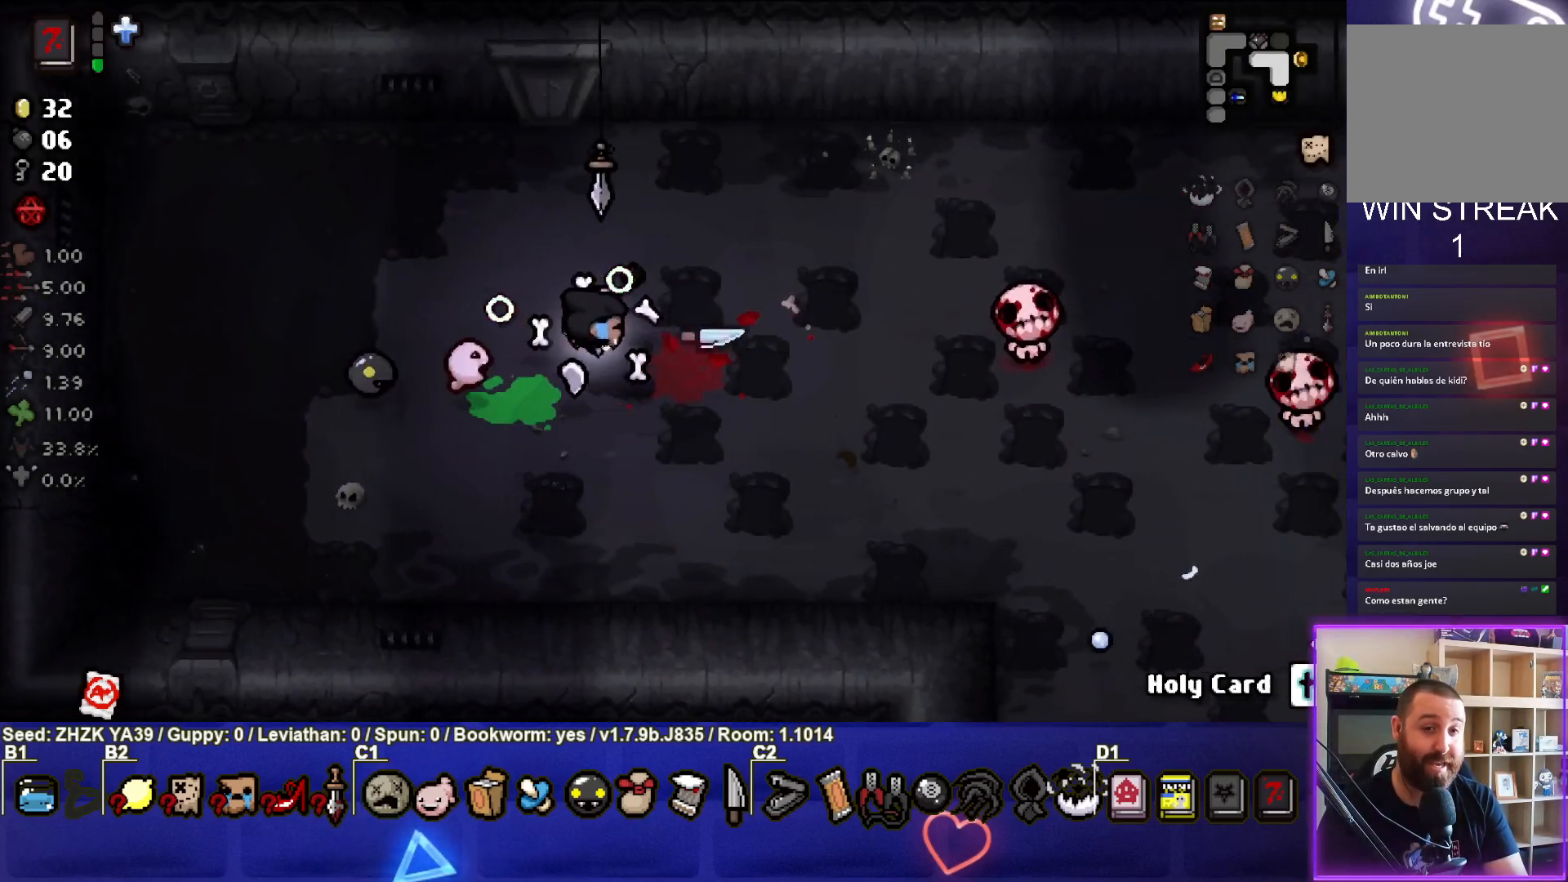
{"buttons": [], "left_stick": "left", "right_stick": "center", "events": [[33, "left_stick", "center"], [117, "left_stick", "left"], [250, "left_stick", "center"], [383, "left_stick", "left"]]}
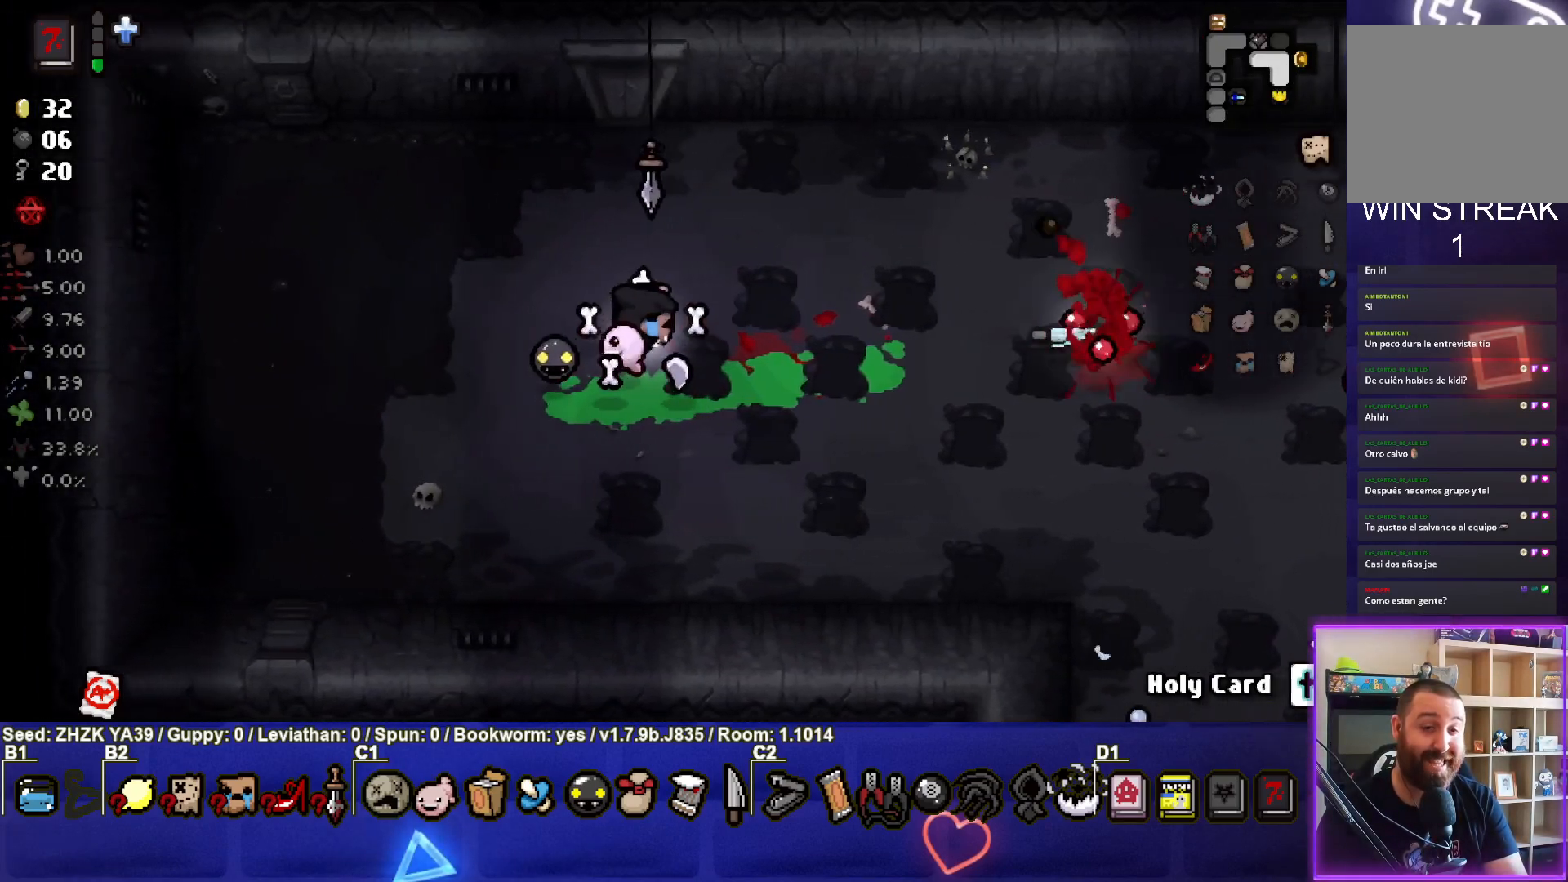
{"buttons": [], "left_stick": "down-right", "right_stick": "right", "events": [[33, "left_stick", "center"], [150, "right_stick", "right"], [183, "left_stick", "down"], [433, "left_stick", "down-right"]]}
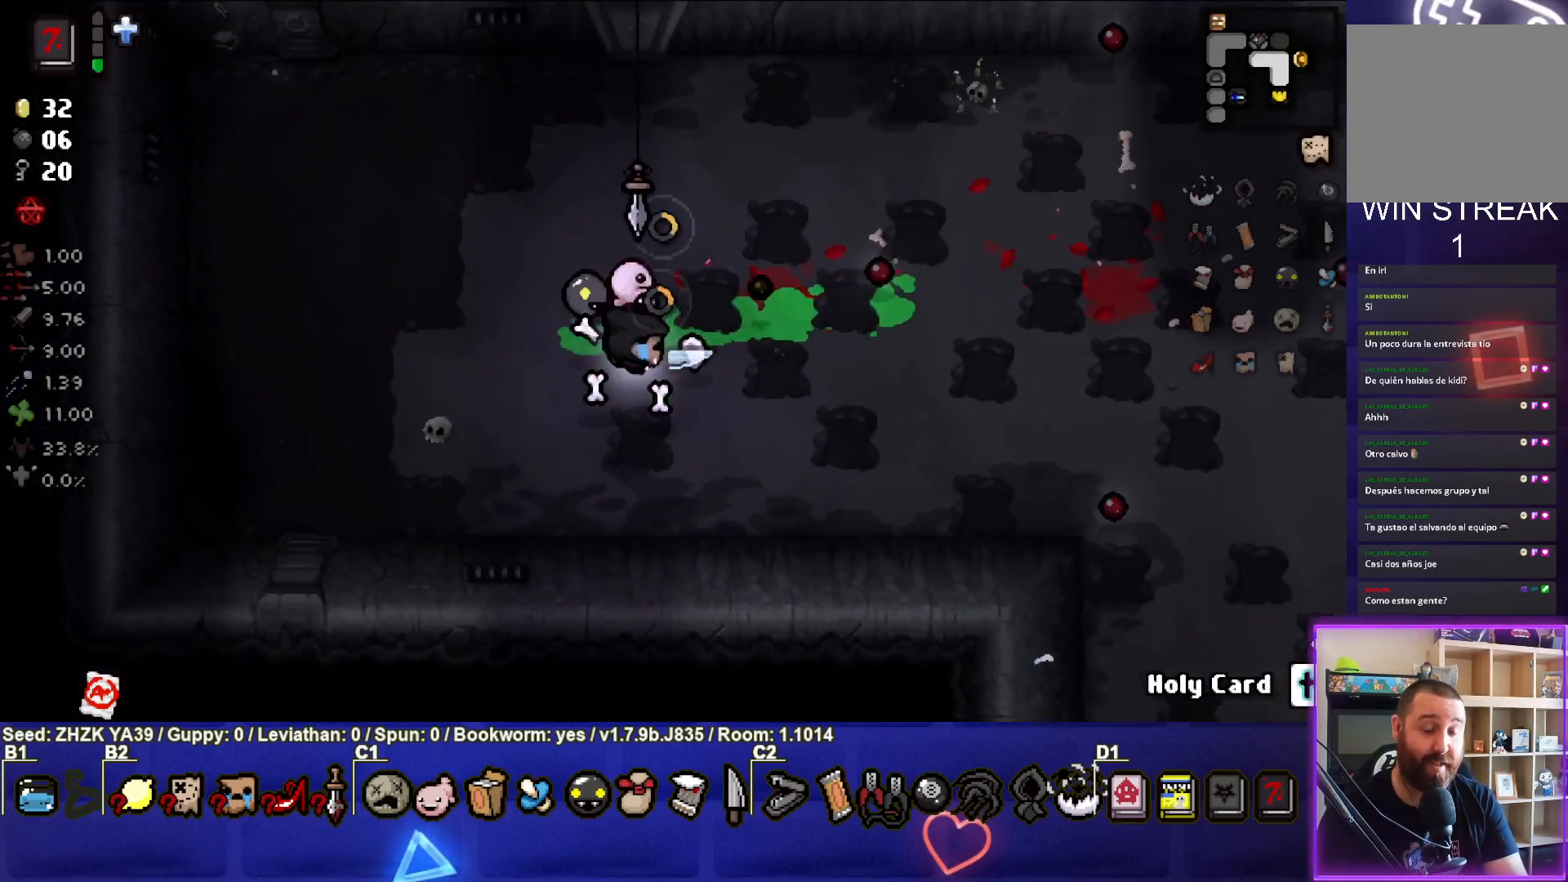
{"buttons": [], "left_stick": "up-right", "right_stick": "right", "events": [[250, "left_stick", "right"], [433, "left_stick", "up-right"]]}
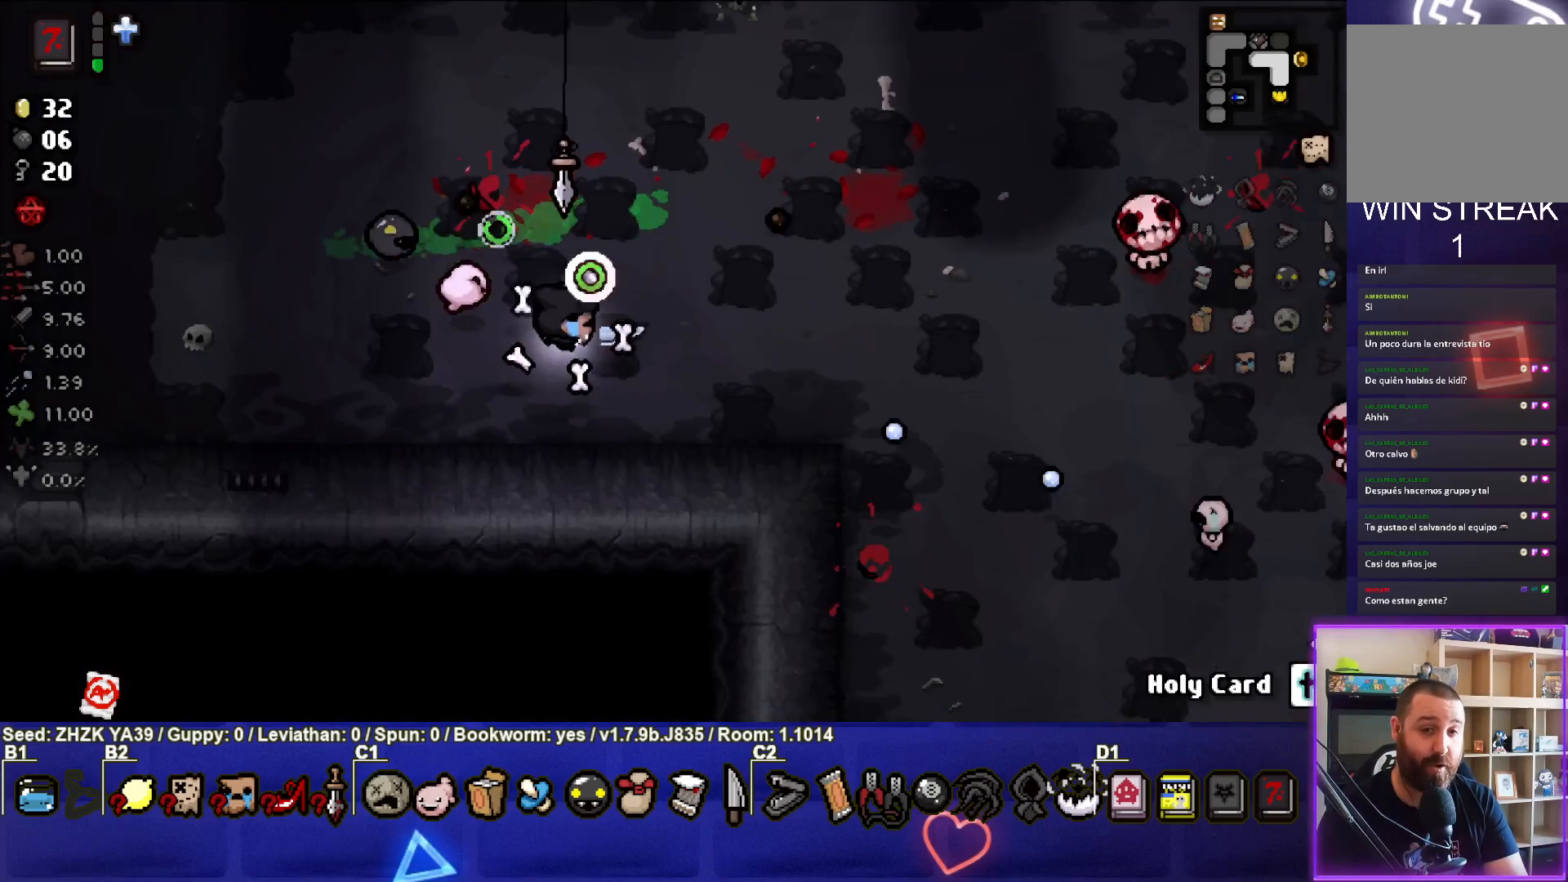
{"buttons": [], "left_stick": "center", "right_stick": "center", "events": [[283, "left_stick", "right"], [417, "right_stick", "center"], [467, "left_stick", "center"]]}
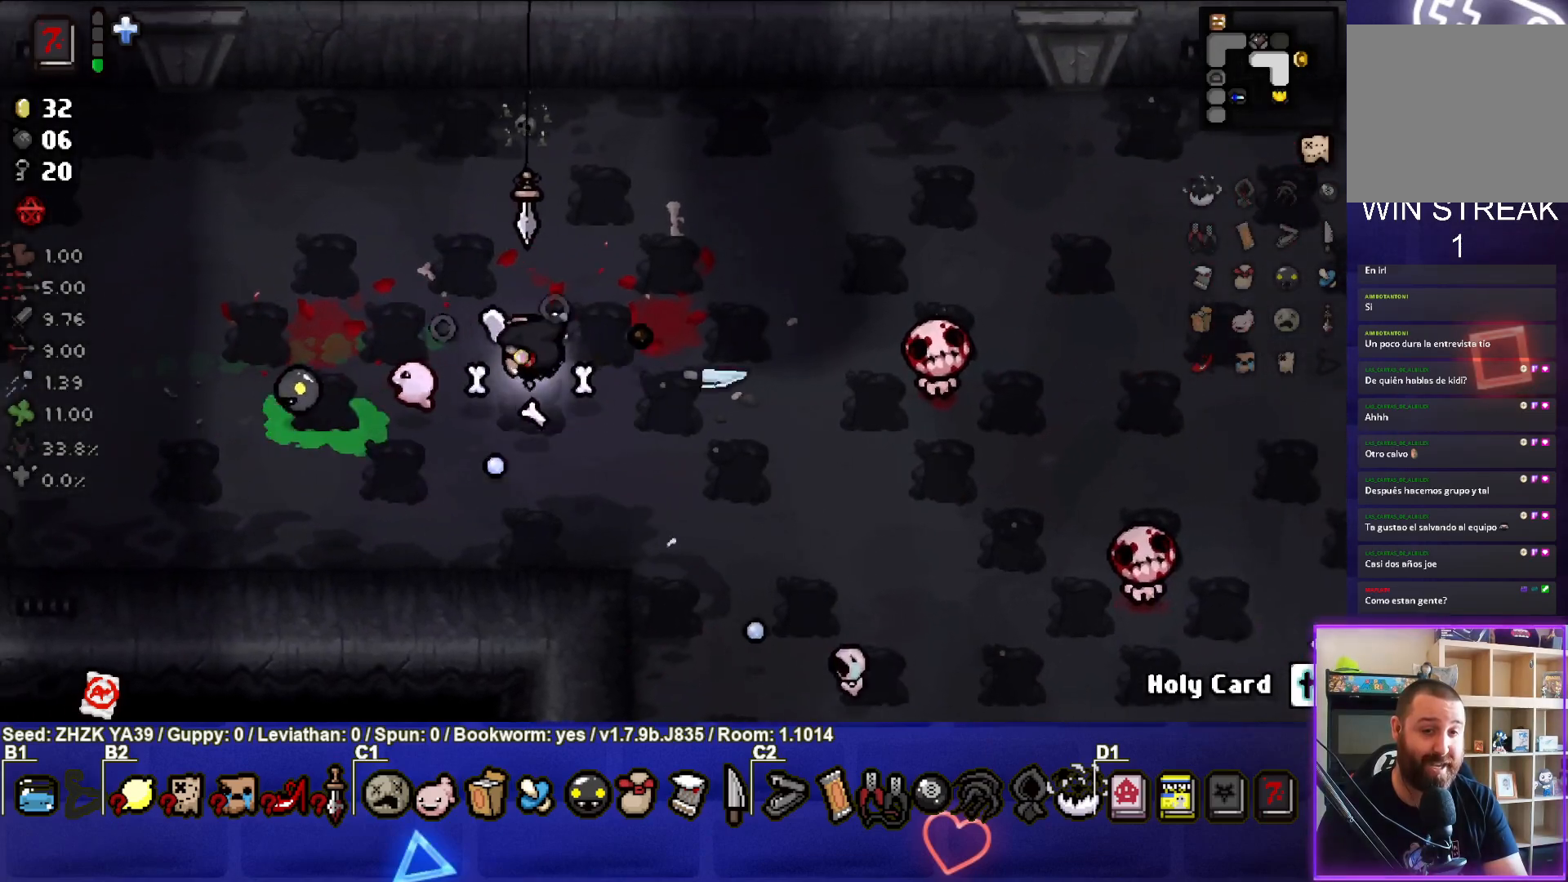
{"buttons": [], "left_stick": "down-left", "right_stick": "center", "events": [[100, "left_stick", "down-left"], [150, "left_stick", "left"], [283, "left_stick", "center"], [483, "left_stick", "down-left"]]}
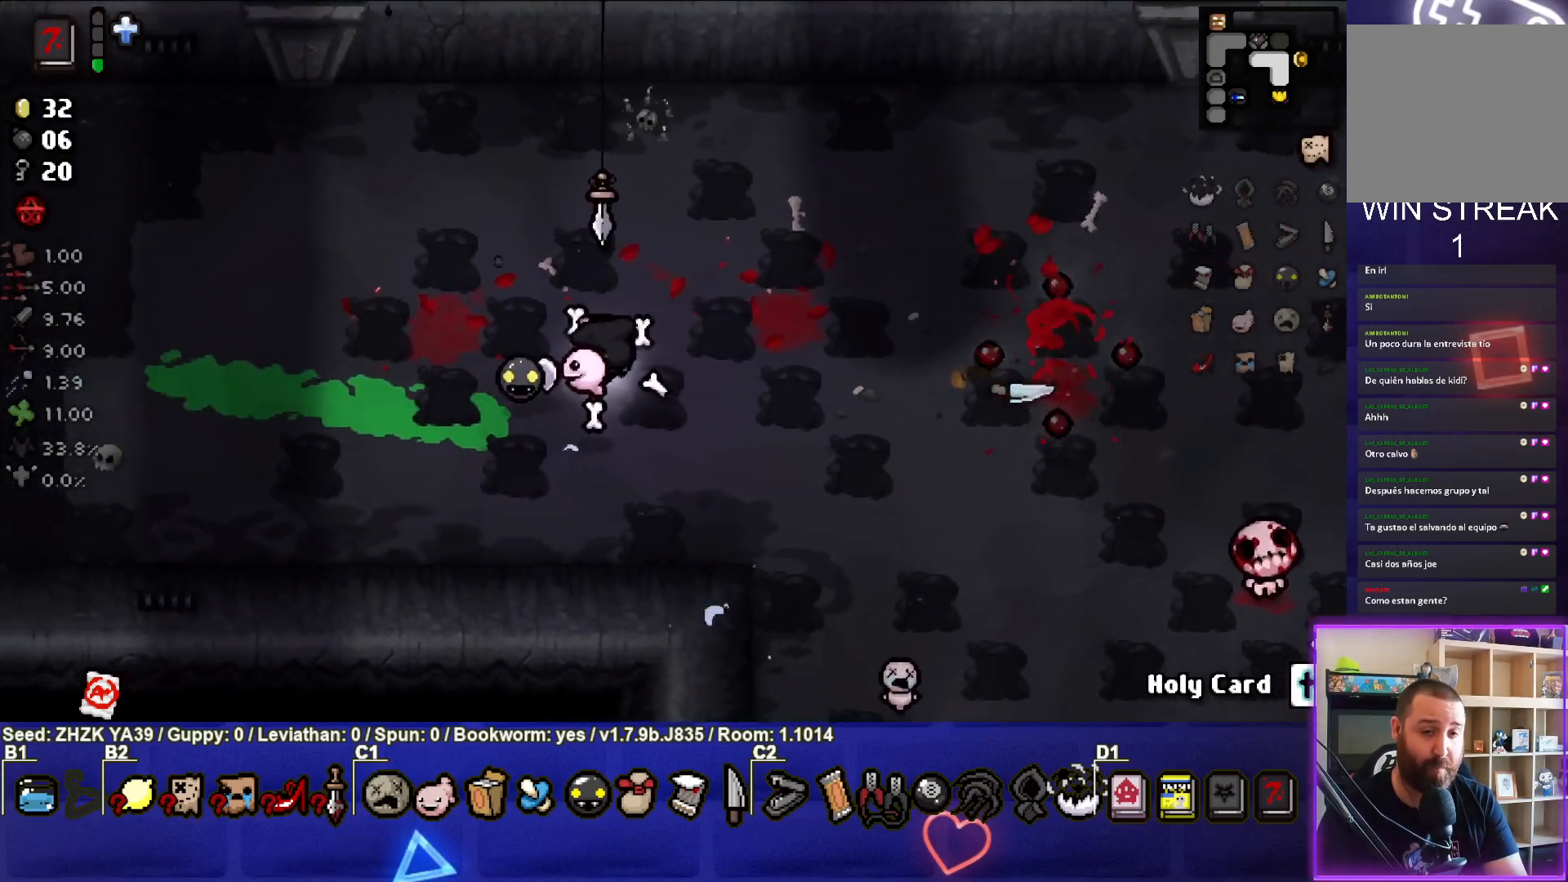
{"buttons": [], "left_stick": "down-right", "right_stick": "right", "events": [[117, "left_stick", "down"], [133, "right_stick", "right"], [417, "left_stick", "down-right"]]}
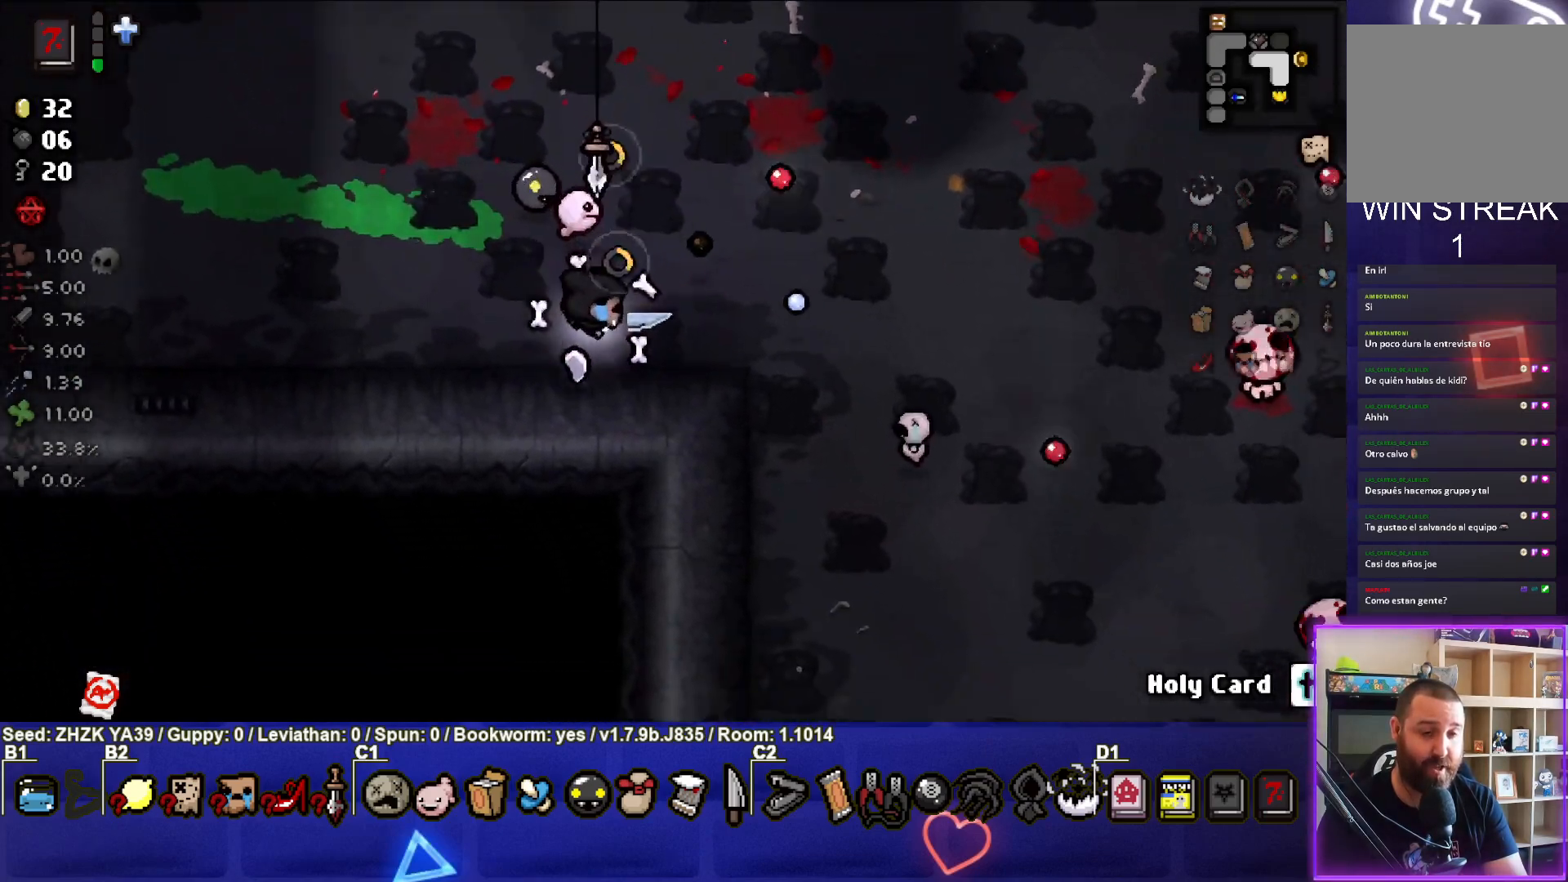
{"buttons": [], "left_stick": "down-right", "right_stick": "right", "events": [[33, "left_stick", "right"], [400, "left_stick", "down-right"]]}
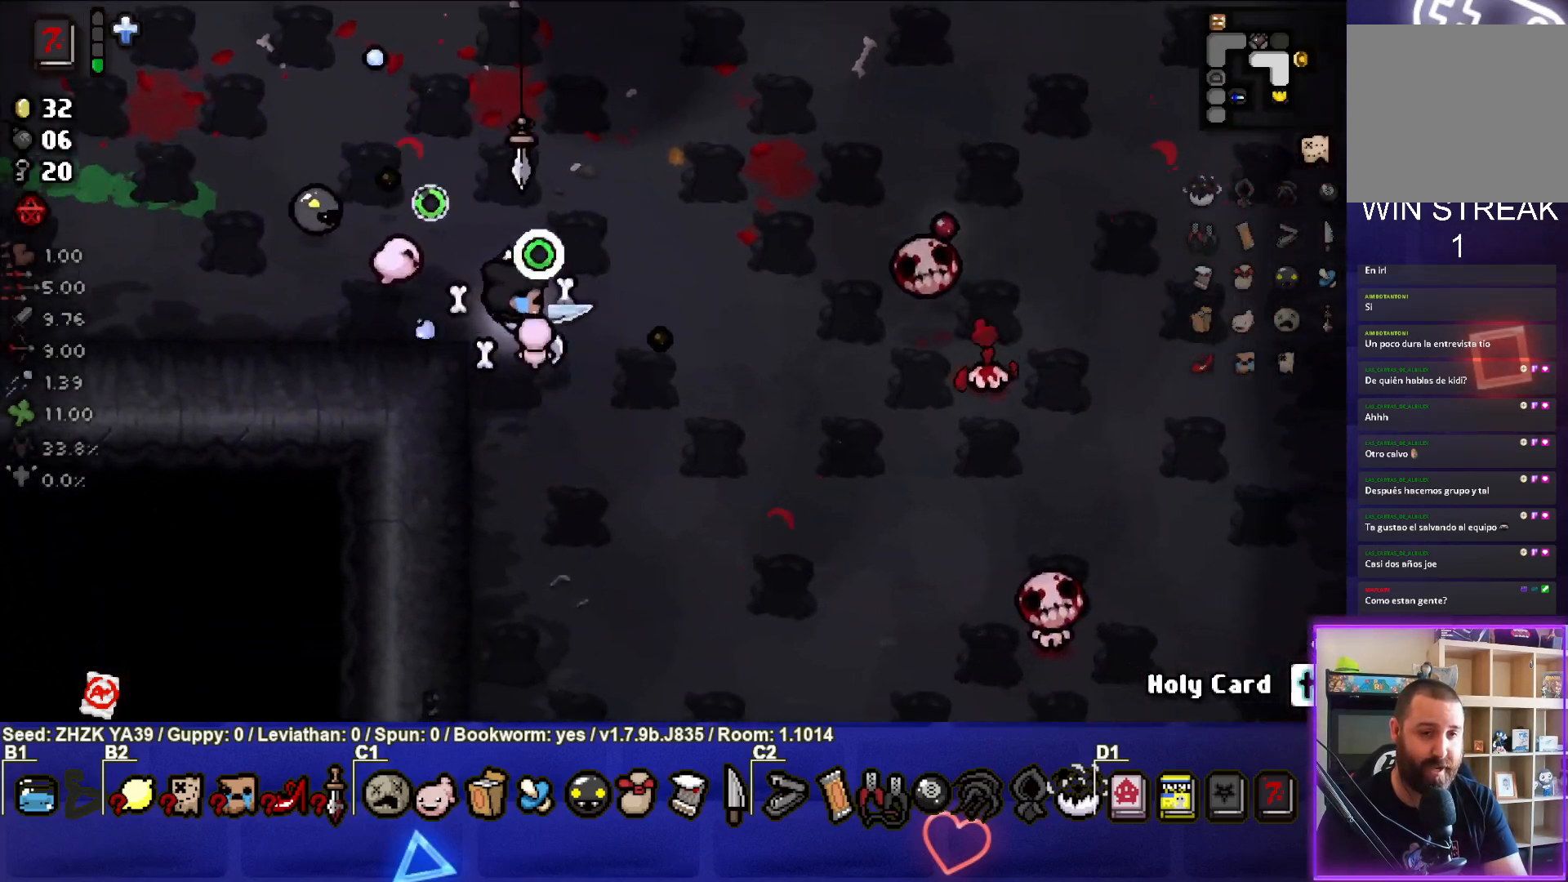
{"buttons": [], "left_stick": "left", "right_stick": "center", "events": [[50, "left_stick", "up-right"], [150, "right_stick", "center"], [183, "left_stick", "up-left"], [400, "left_stick", "center"], [500, "left_stick", "left"]]}
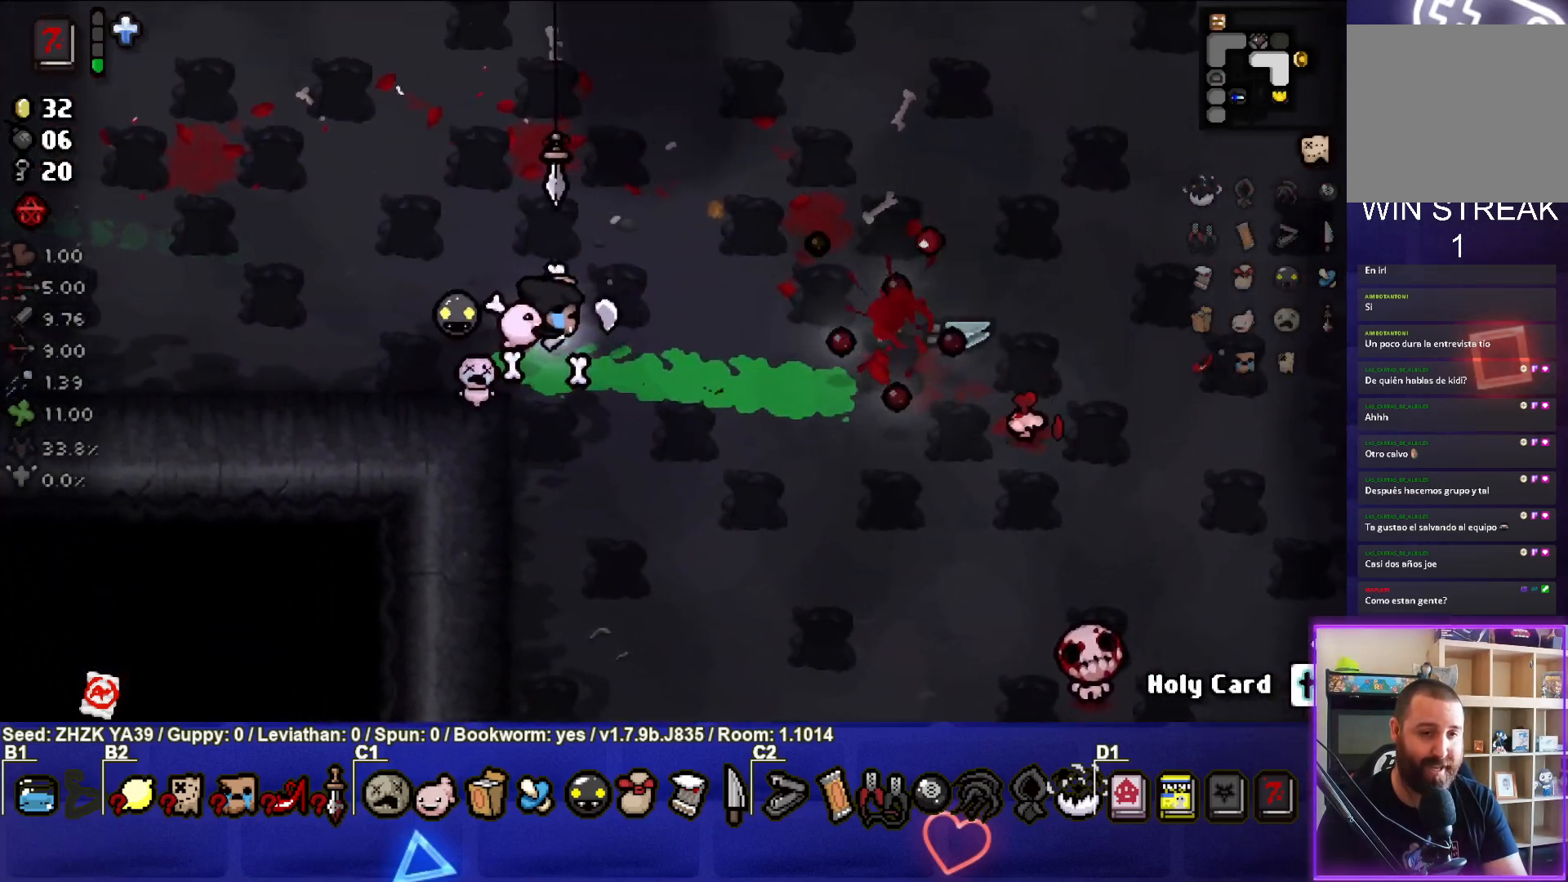
{"buttons": [], "left_stick": "up-right", "right_stick": "right", "events": [[150, "right_stick", "right"], [233, "left_stick", "up"], [400, "left_stick", "up-right"]]}
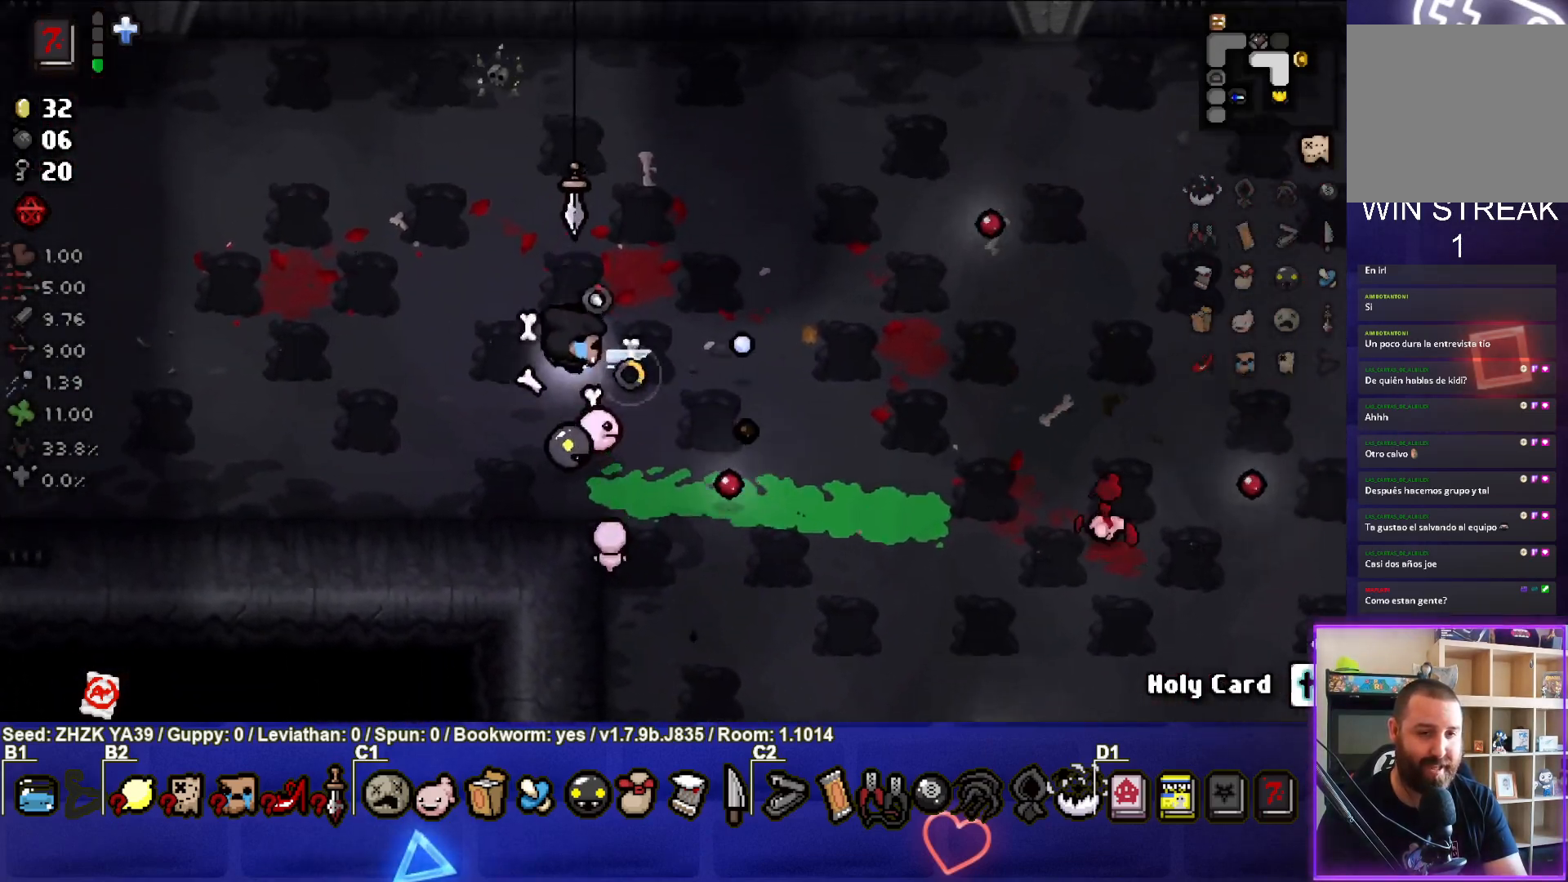
{"buttons": [], "left_stick": "down-right", "right_stick": "right", "events": [[200, "left_stick", "right"], [300, "left_stick", "down-right"]]}
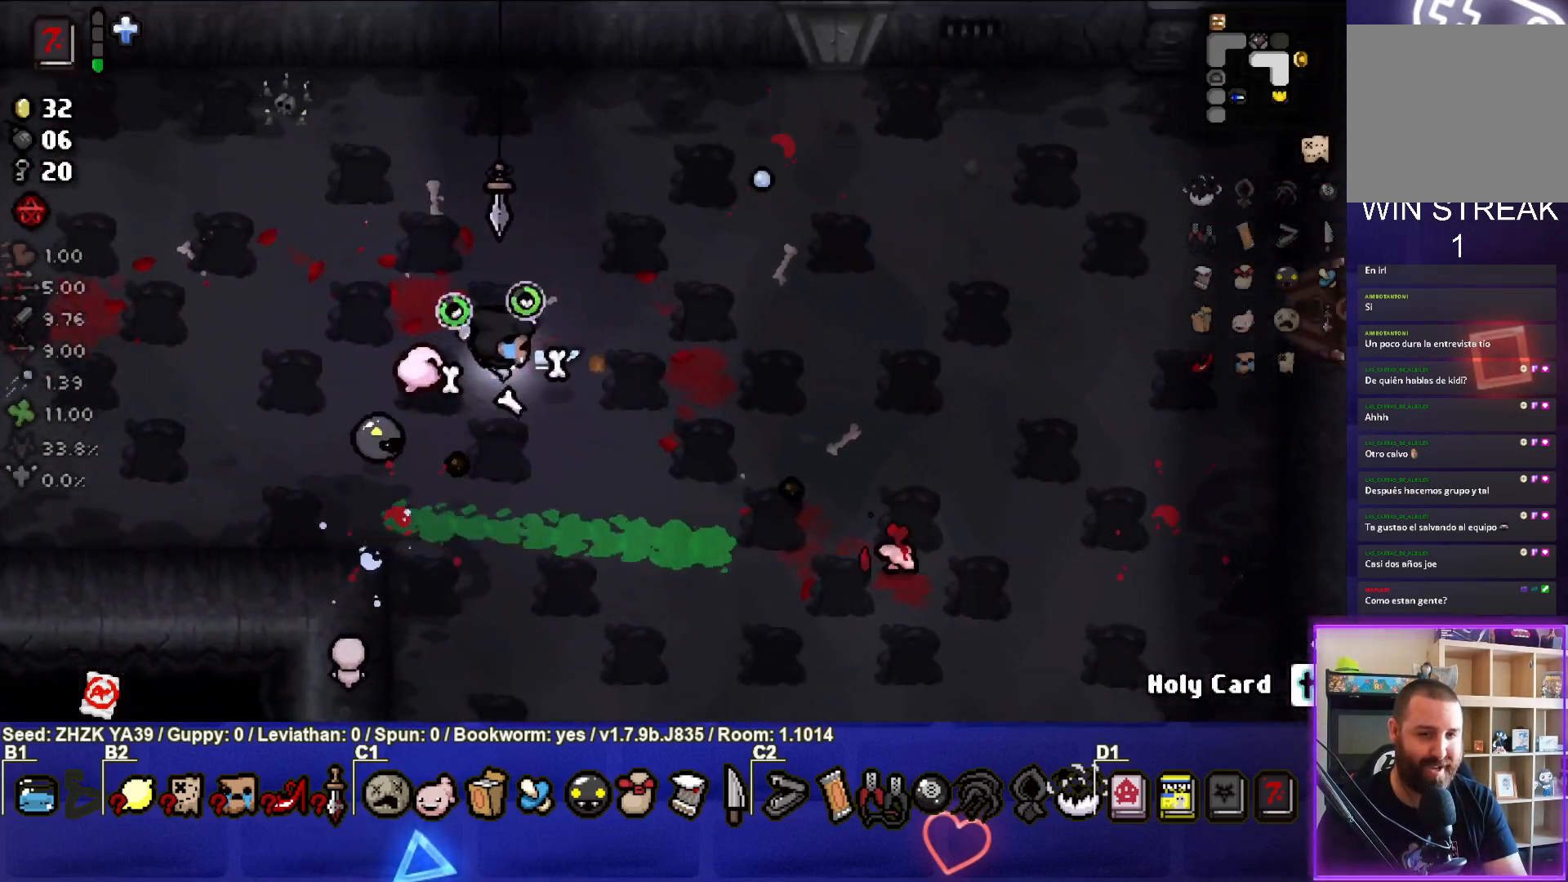
{"buttons": [], "left_stick": "down-left", "right_stick": "center", "events": [[333, "right_stick", "center"], [400, "left_stick", "center"], [467, "left_stick", "down-left"]]}
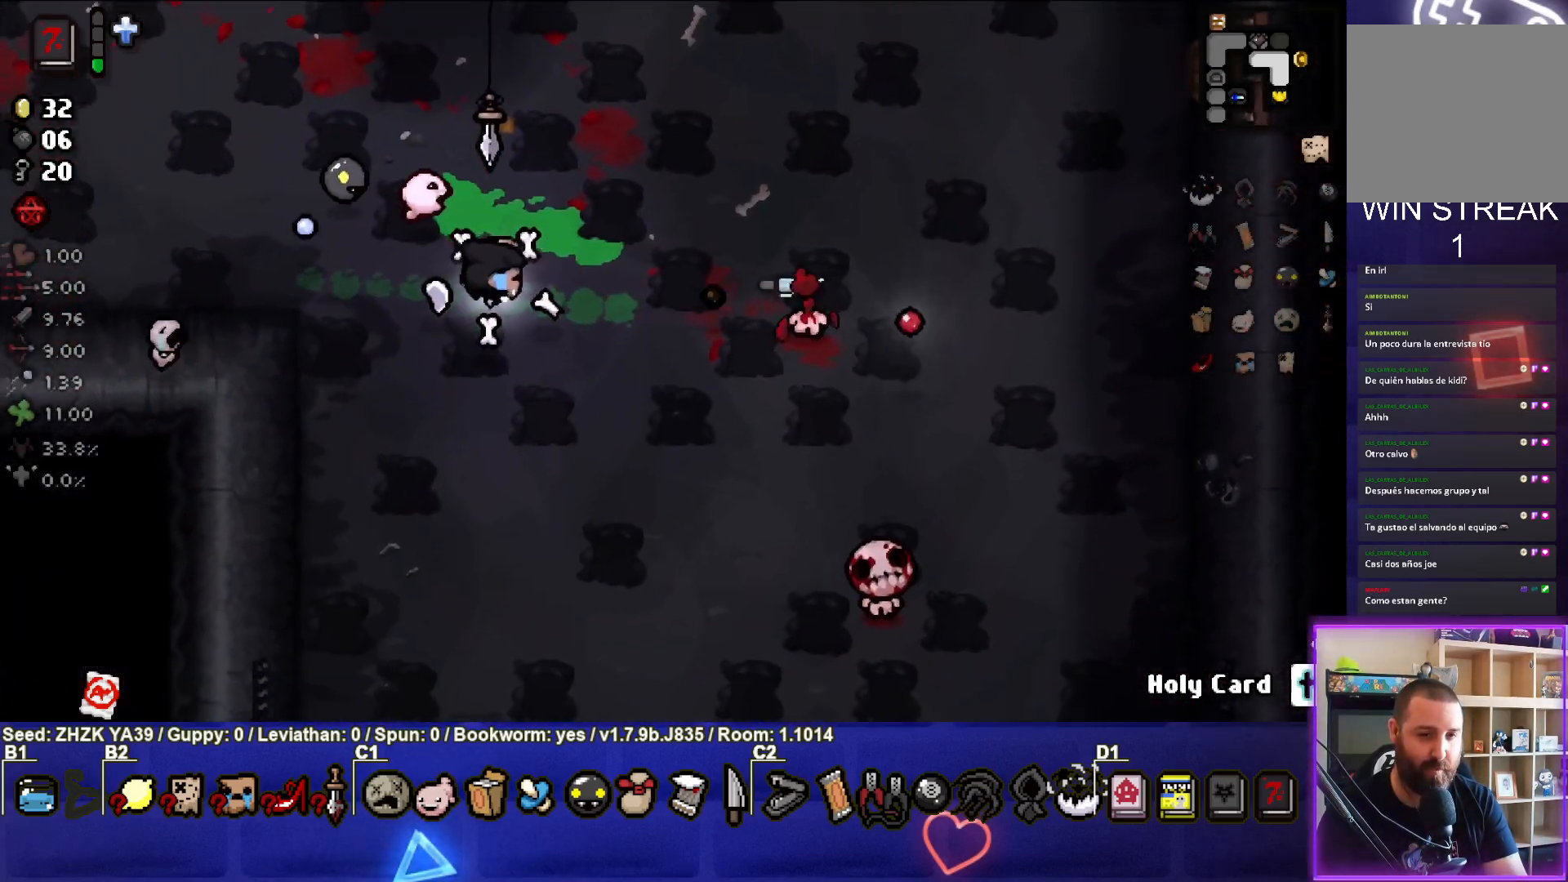
{"buttons": [], "left_stick": "down", "right_stick": "right", "events": [[200, "right_stick", "right"], [233, "left_stick", "down"]]}
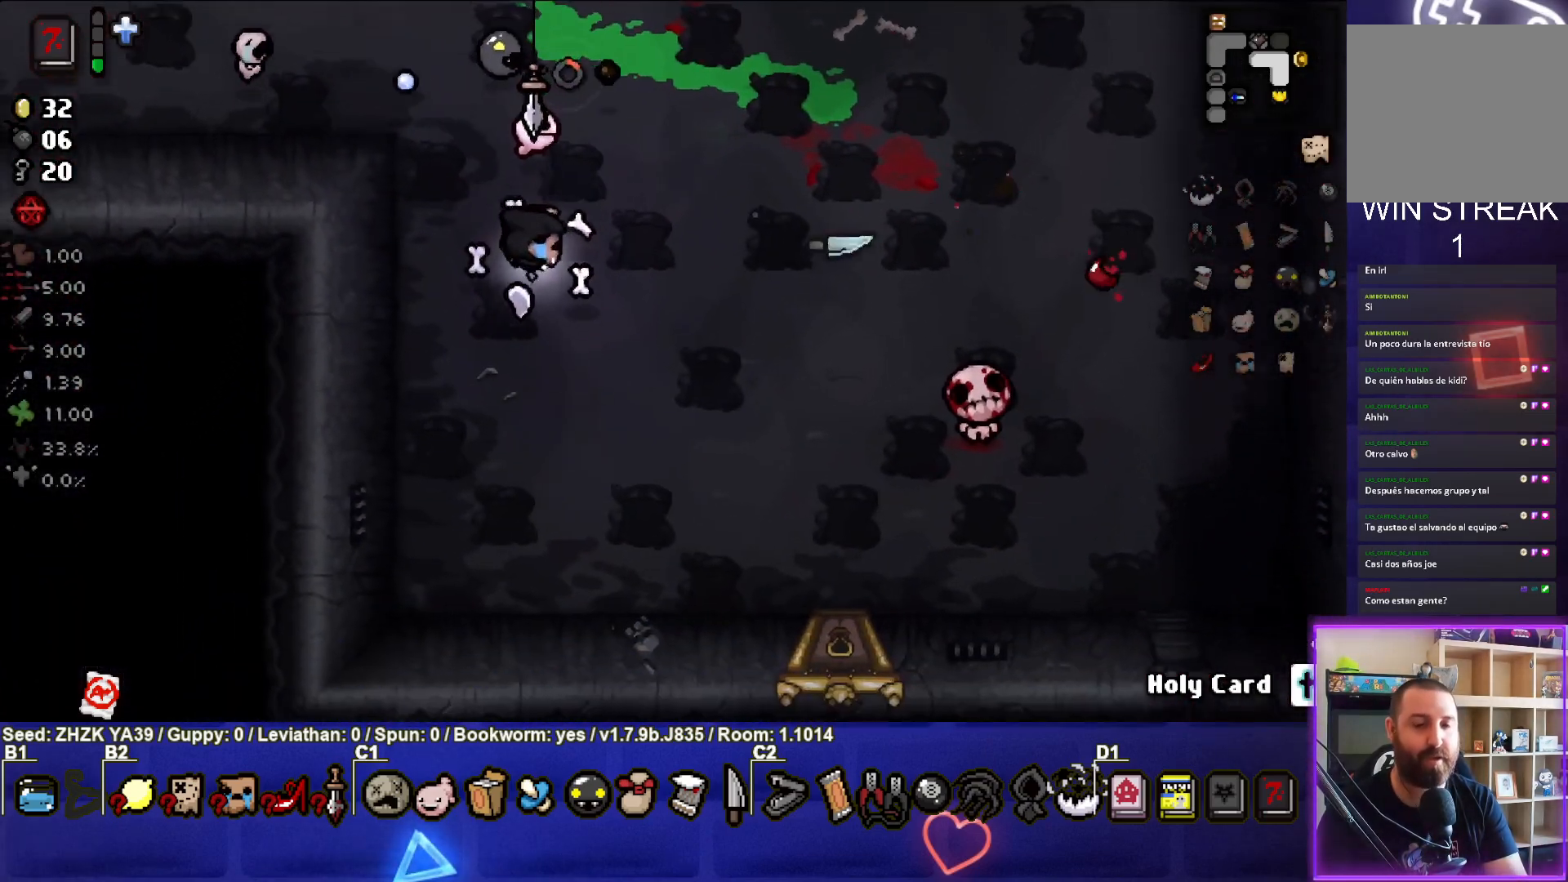
{"buttons": [], "left_stick": "right", "right_stick": "right", "events": [[50, "left_stick", "center"], [150, "left_stick", "down"], [383, "left_stick", "down-right"], [500, "left_stick", "right"]]}